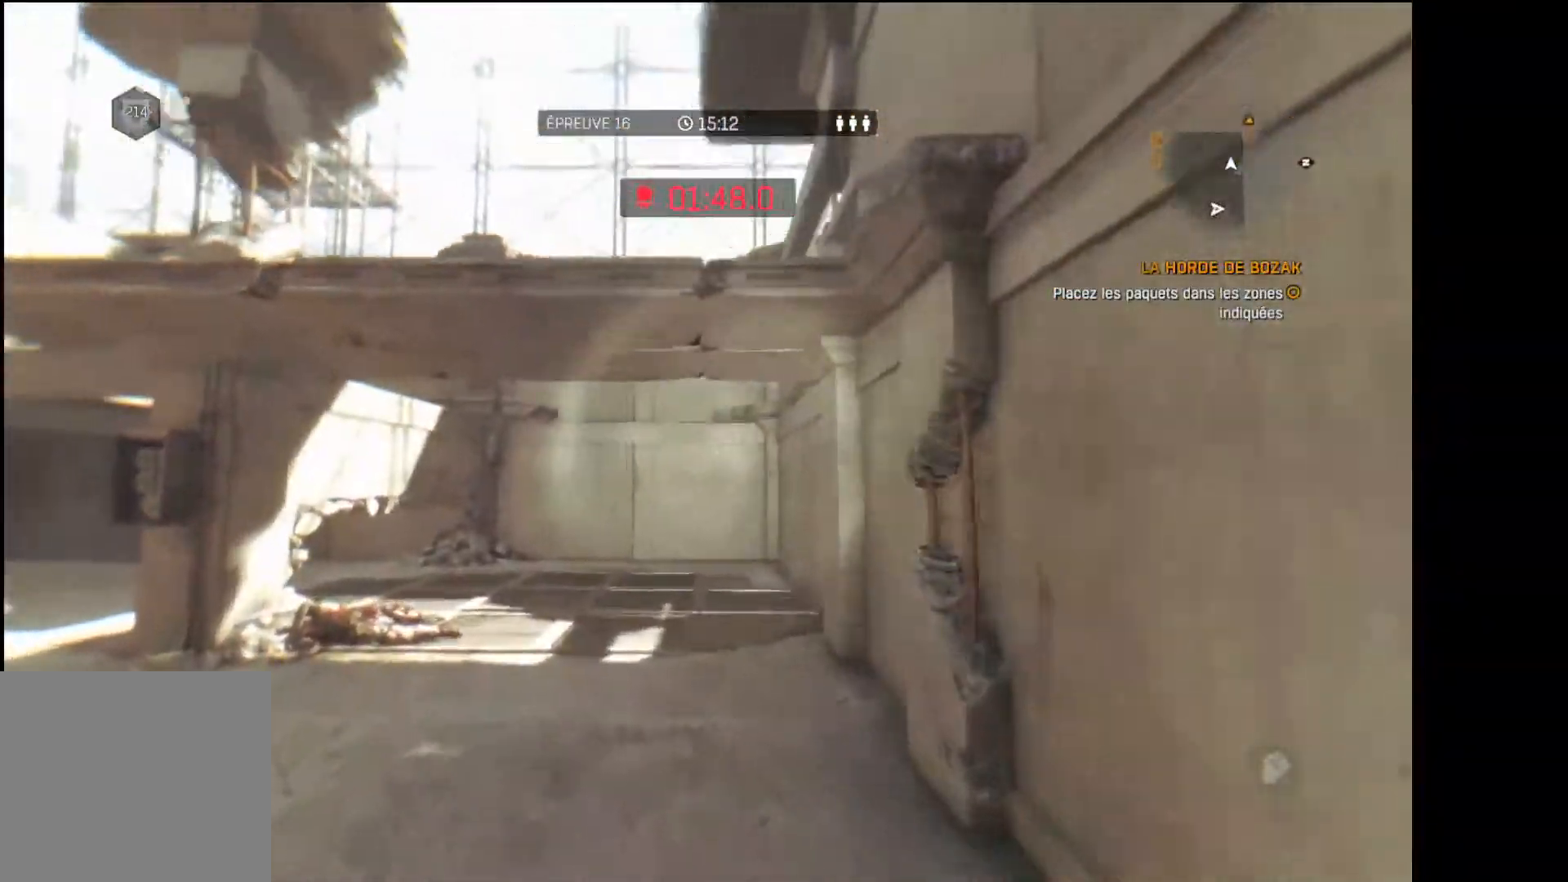
Gameplay with a controller (Xbox layout); each line is a JSON object with the inputs held at the frame after it. "events" lists button and stick changes between this image and that frame as [ms after this image, input, new state], when the widget could be followed in between.
{"buttons": ["R1"], "left_stick": "up", "right_stick": "center", "events": [[217, "left_stick", "up"], [367, "right_stick", "up"], [467, "right_stick", "center"]]}
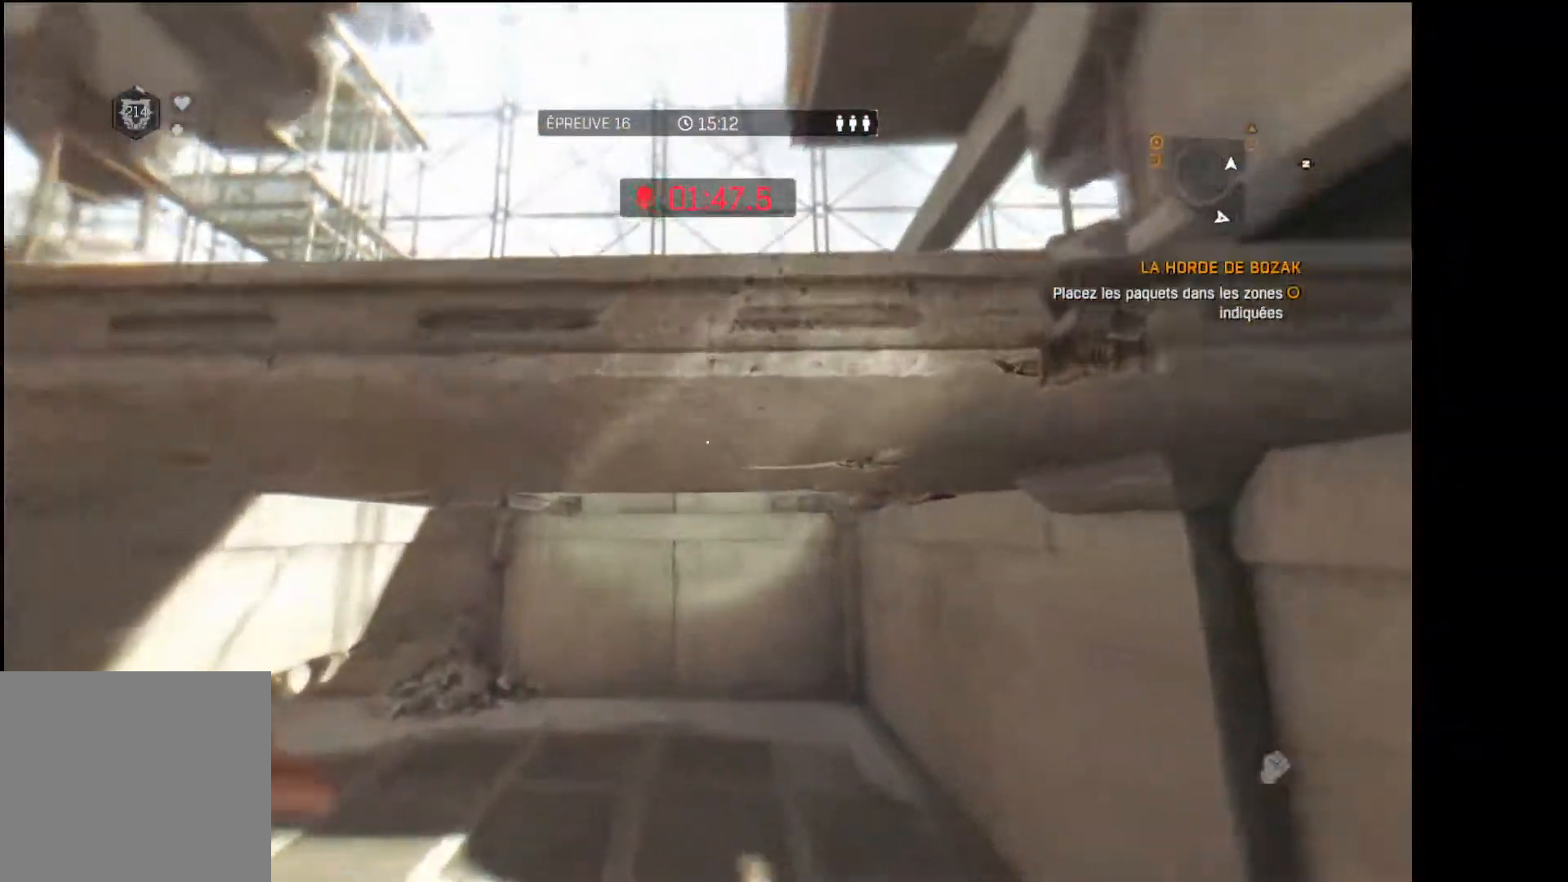
{"buttons": [], "left_stick": "up", "right_stick": "center", "events": [[283, "right_stick", "down-right"], [317, "R1", "up"], [417, "right_stick", "center"]]}
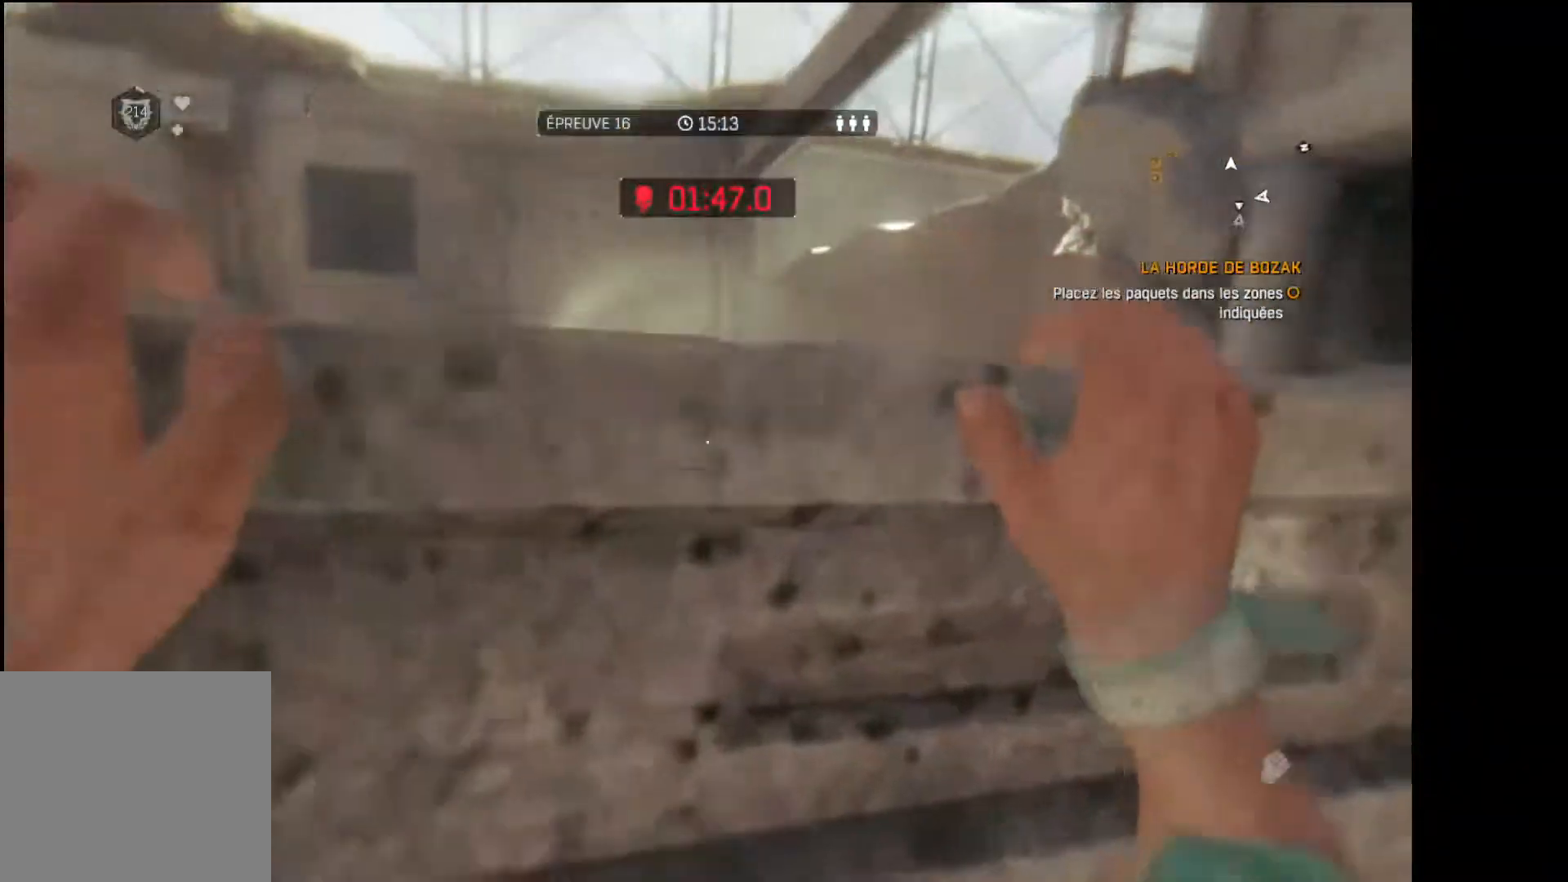
{"buttons": [], "left_stick": "up", "right_stick": "center", "events": [[217, "right_stick", "down-right"], [450, "right_stick", "center"]]}
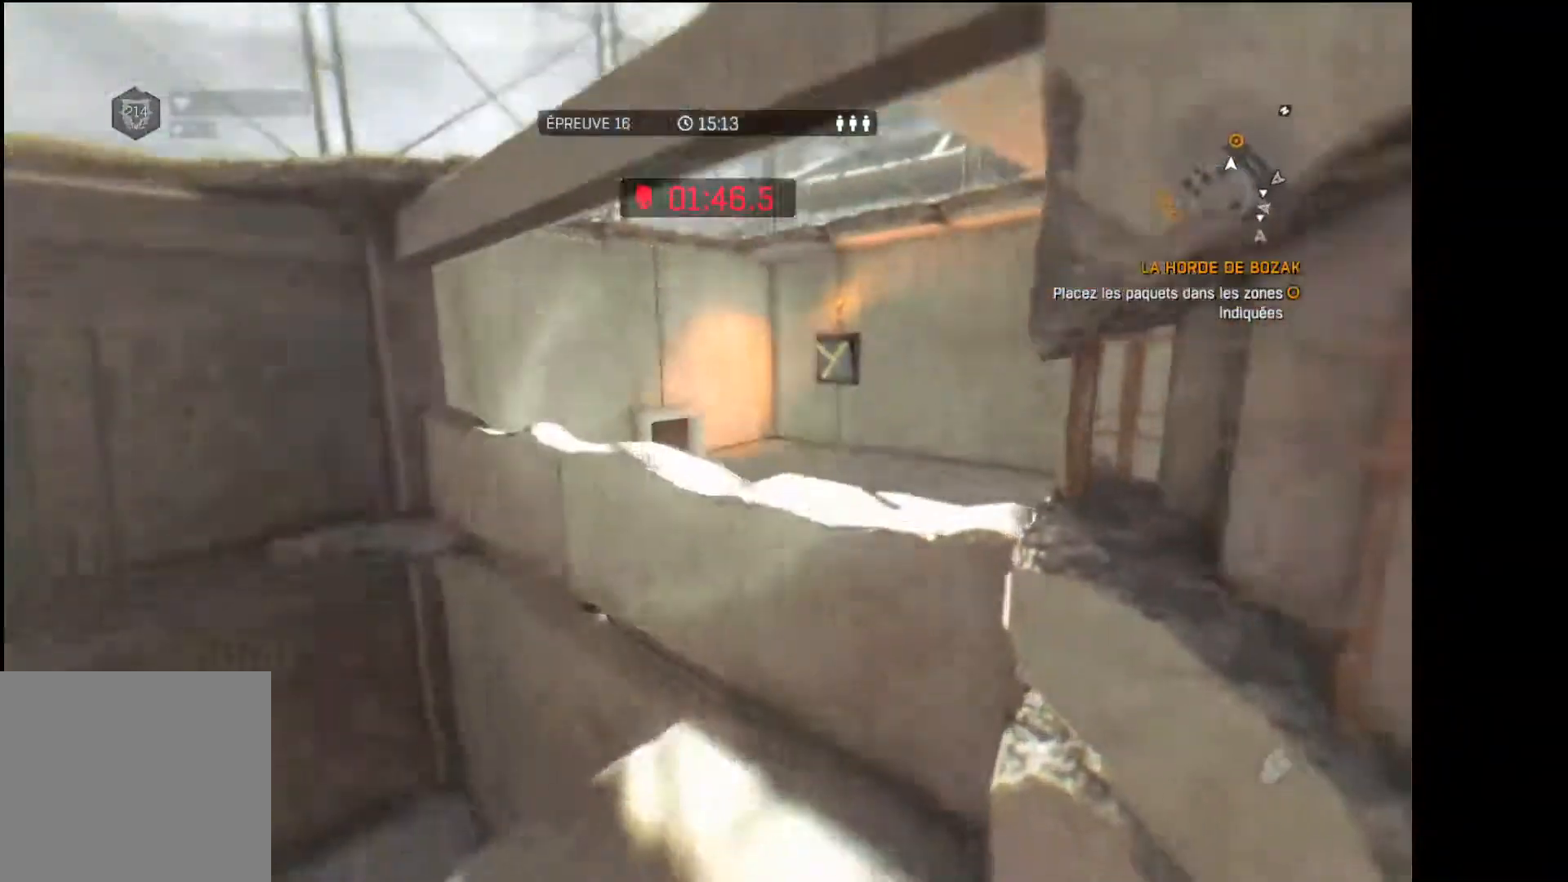
{"buttons": [], "left_stick": "up", "right_stick": "center", "events": [[33, "right_stick", "down-right"], [183, "right_stick", "center"], [200, "R1", "down"], [350, "R1", "up"]]}
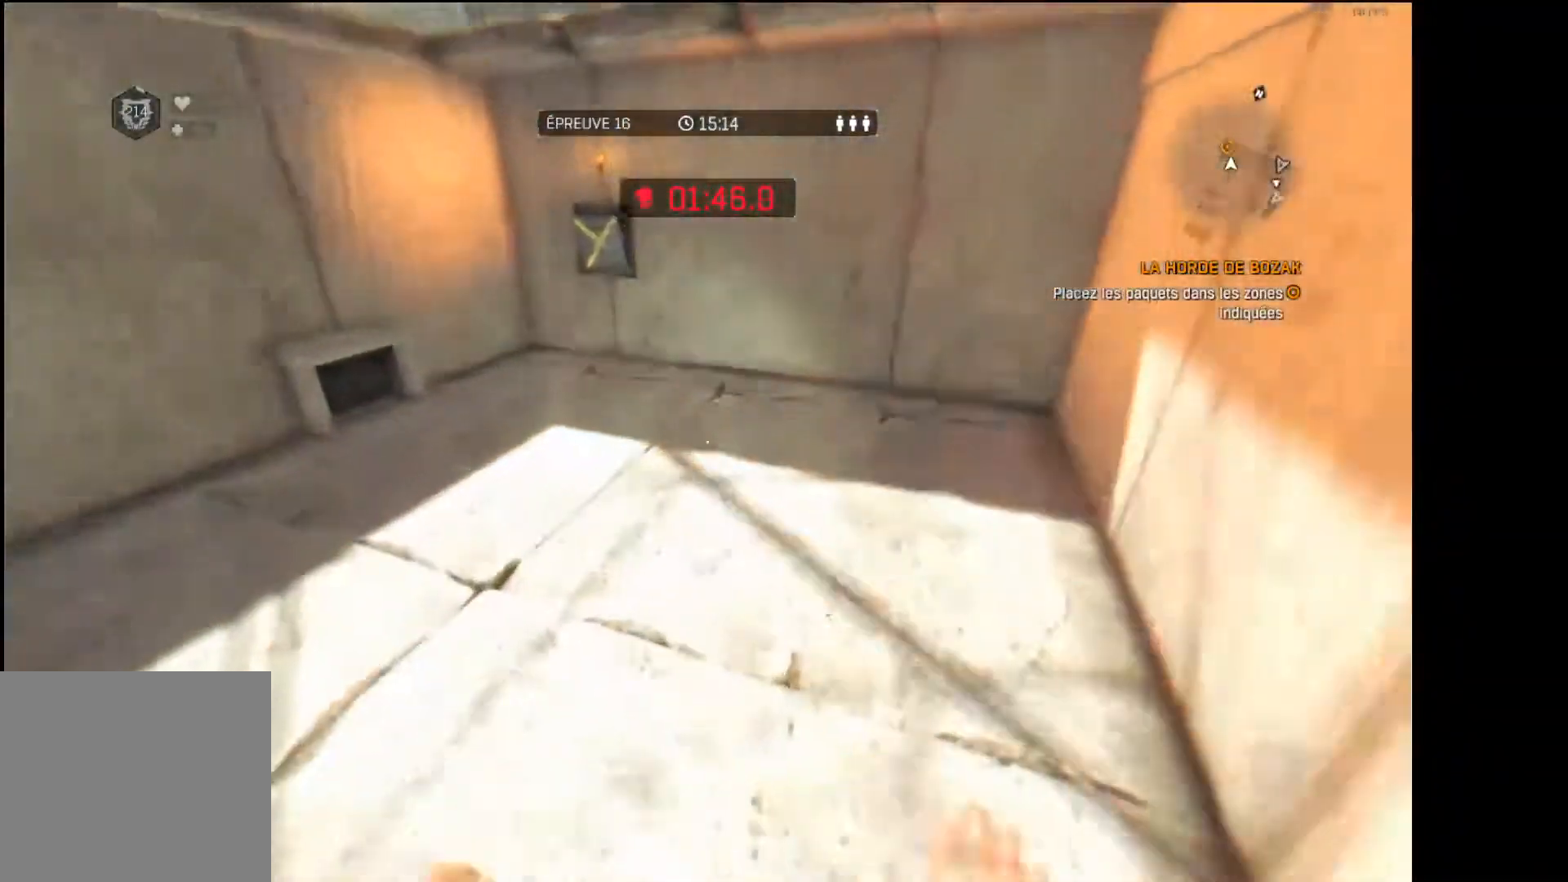
{"buttons": [], "left_stick": "up", "right_stick": "center", "events": [[100, "right_stick", "up"], [200, "right_stick", "center"]]}
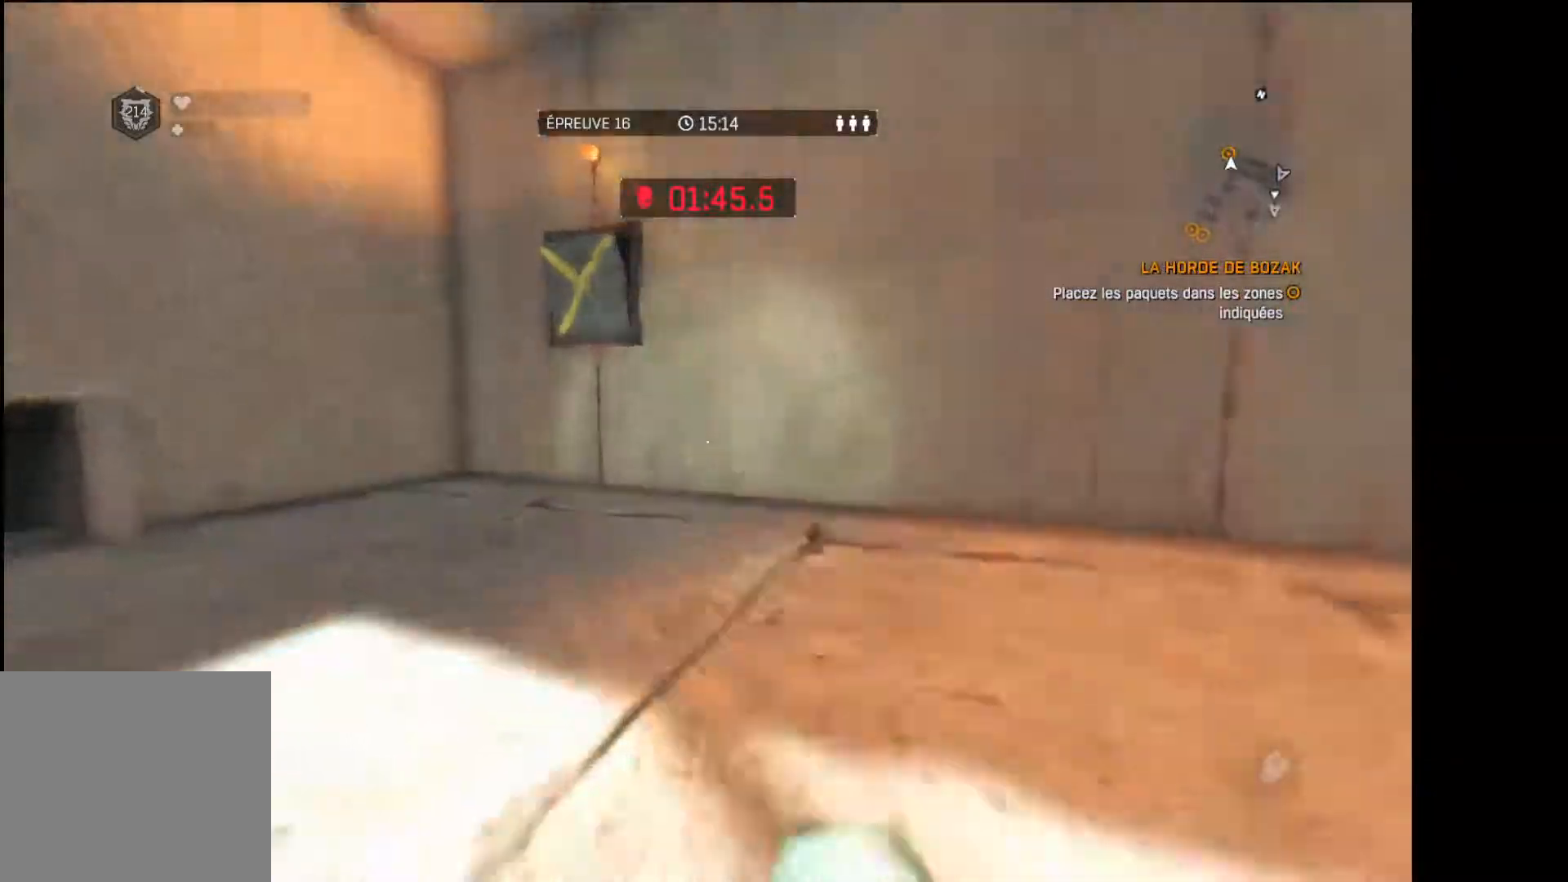
{"buttons": ["X"], "left_stick": "center", "right_stick": "center", "events": [[300, "X", "down"], [333, "left_stick", "center"], [383, "X", "up"], [433, "X", "down"]]}
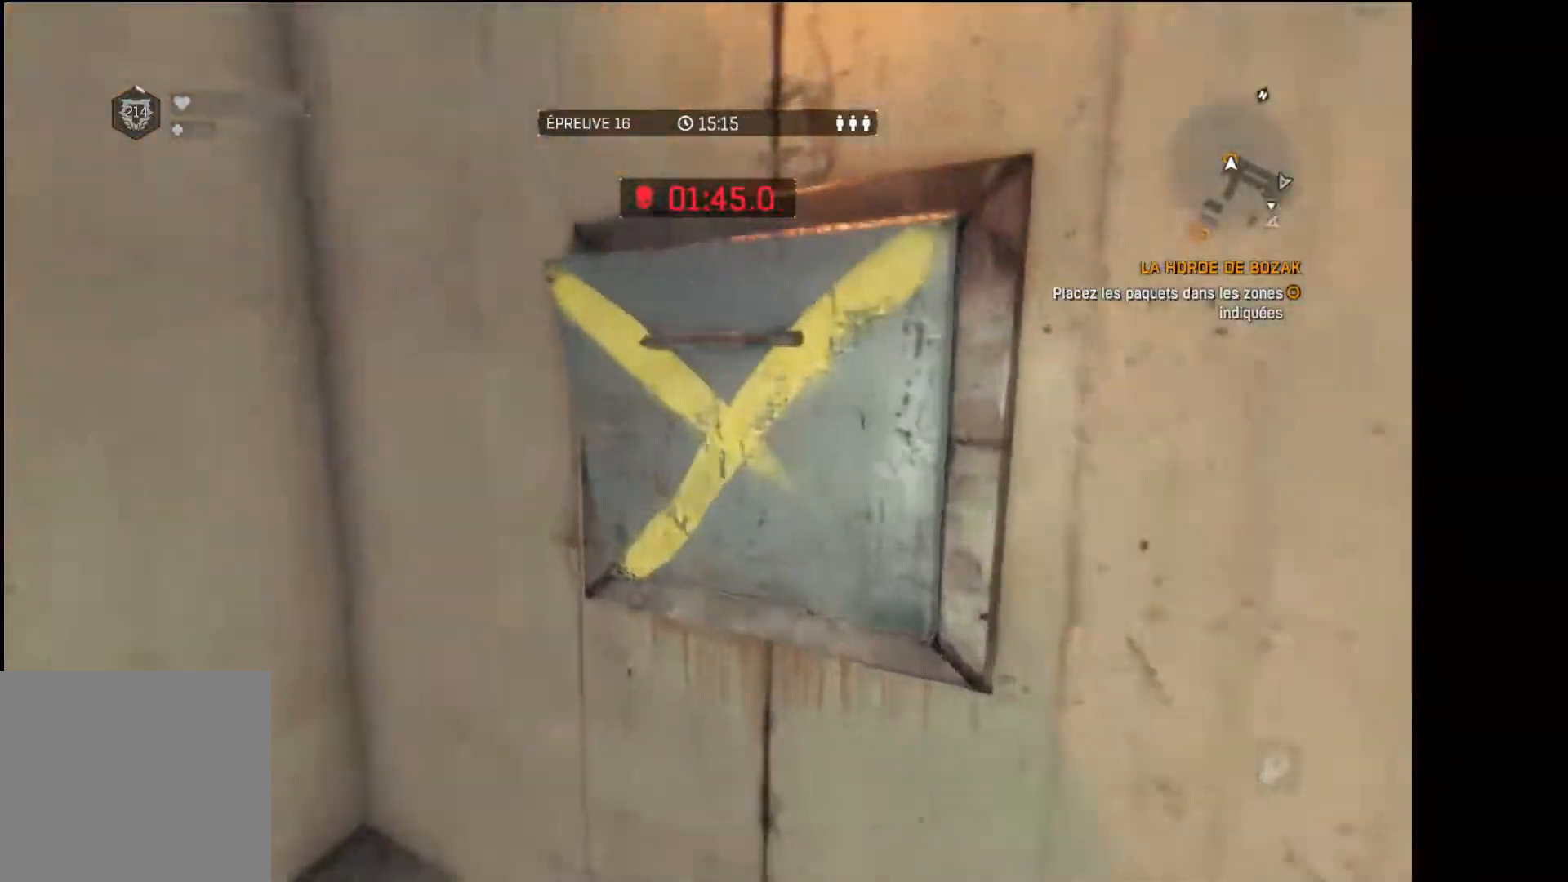
{"buttons": ["L3"], "left_stick": "up", "right_stick": "right", "events": [[33, "X", "up"], [100, "X", "down"], [133, "X", "up"], [300, "left_stick", "up-right"], [300, "right_stick", "right"], [433, "left_stick", "up"], [450, "L3", "down"]]}
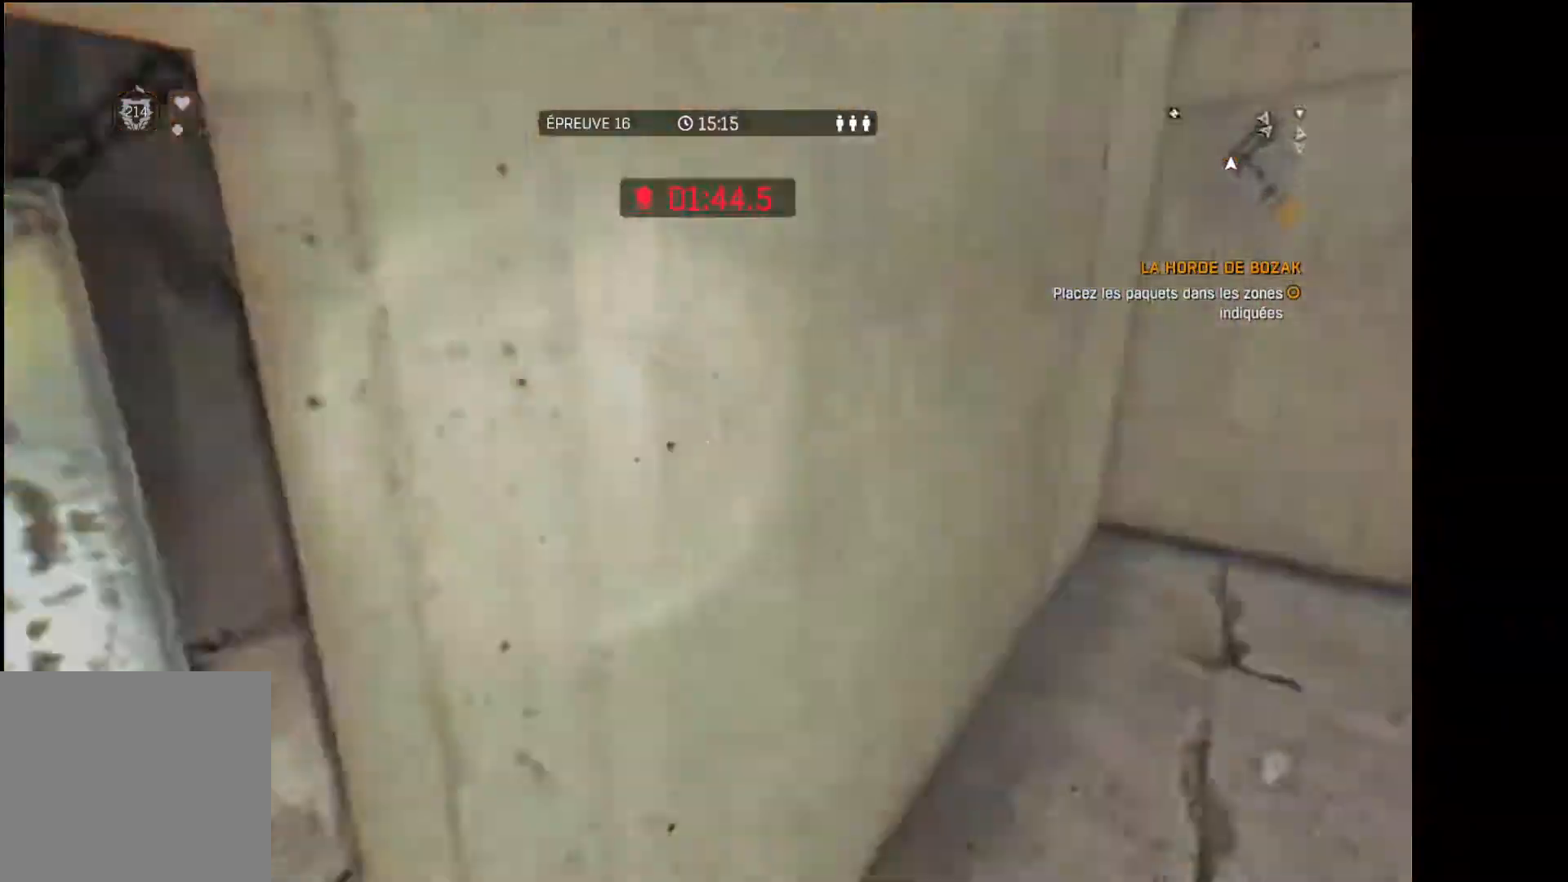
{"buttons": ["L3"], "left_stick": "up", "right_stick": "center", "events": [[167, "right_stick", "center"]]}
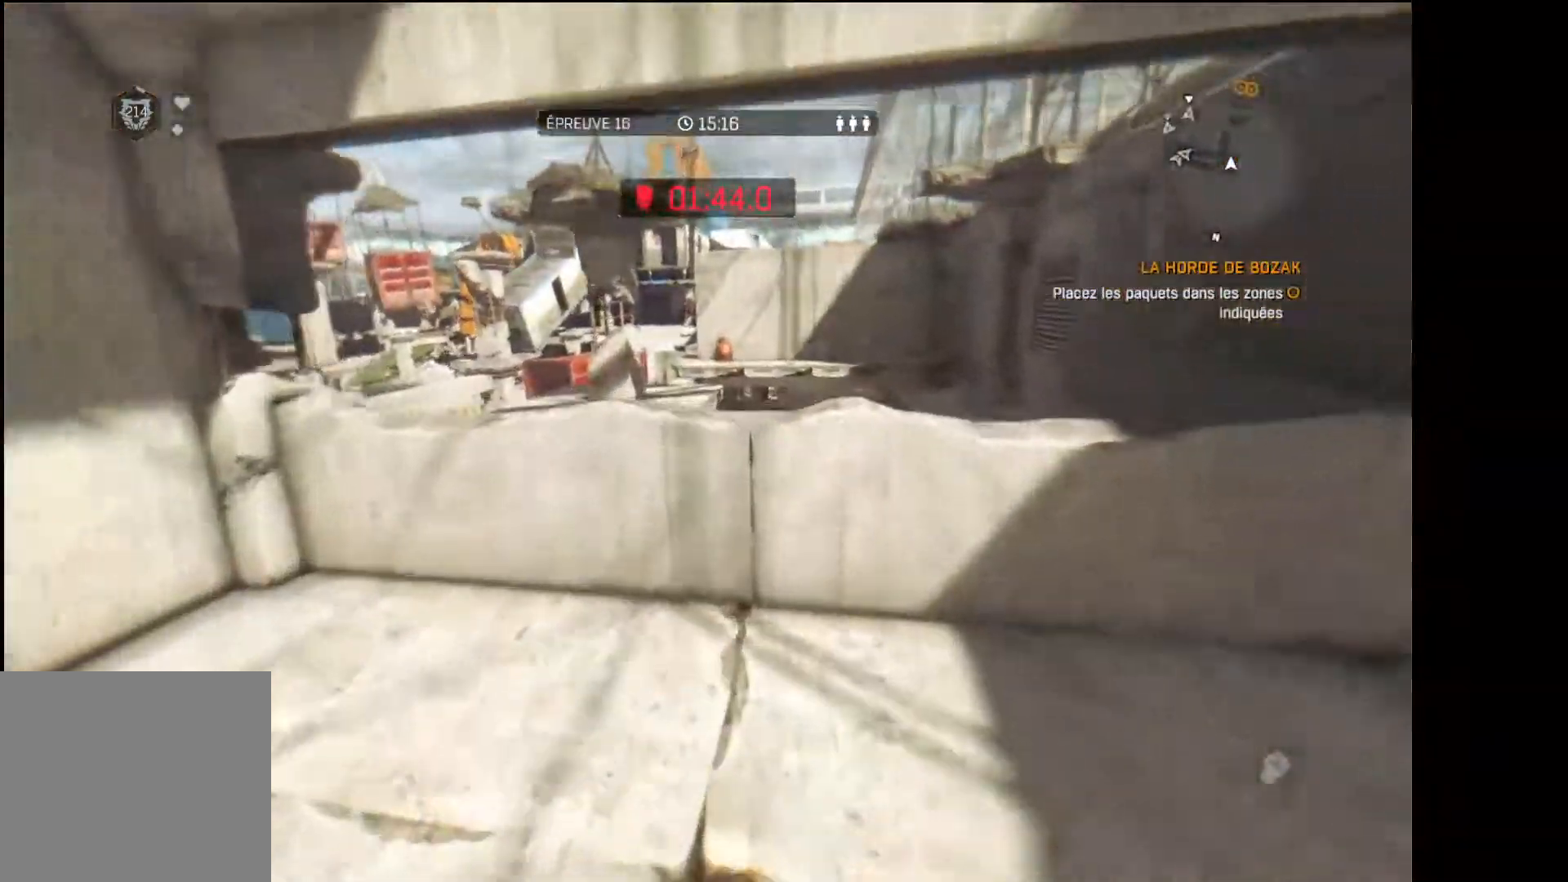
{"buttons": ["L3"], "left_stick": "up", "right_stick": "center", "events": [[250, "R1", "down"], [383, "R1", "up"]]}
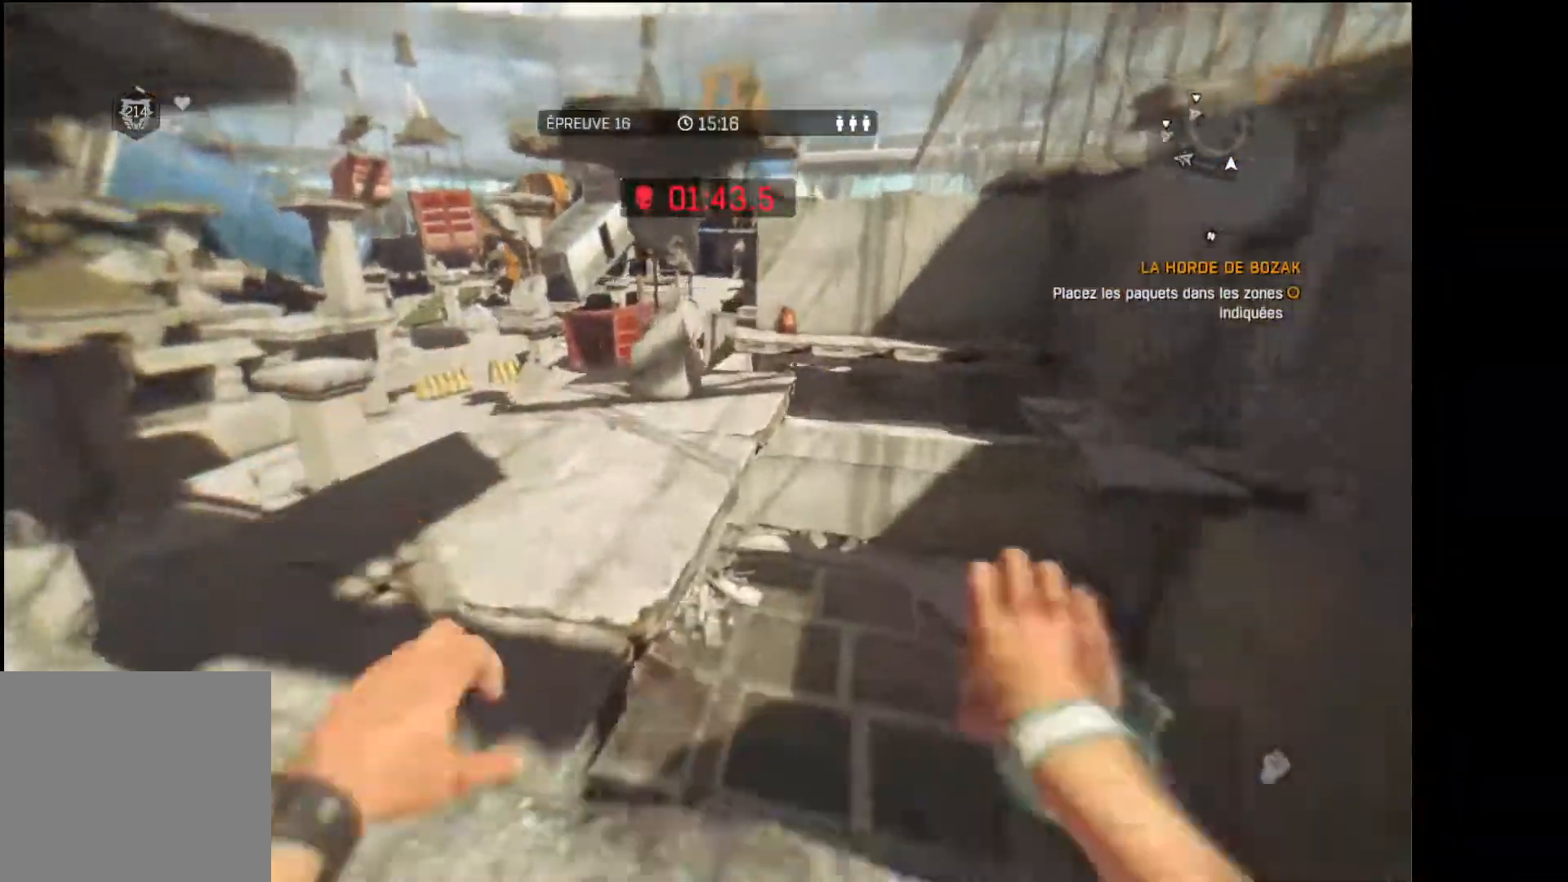
{"buttons": ["L3"], "left_stick": "up", "right_stick": "right", "events": [[500, "right_stick", "right"]]}
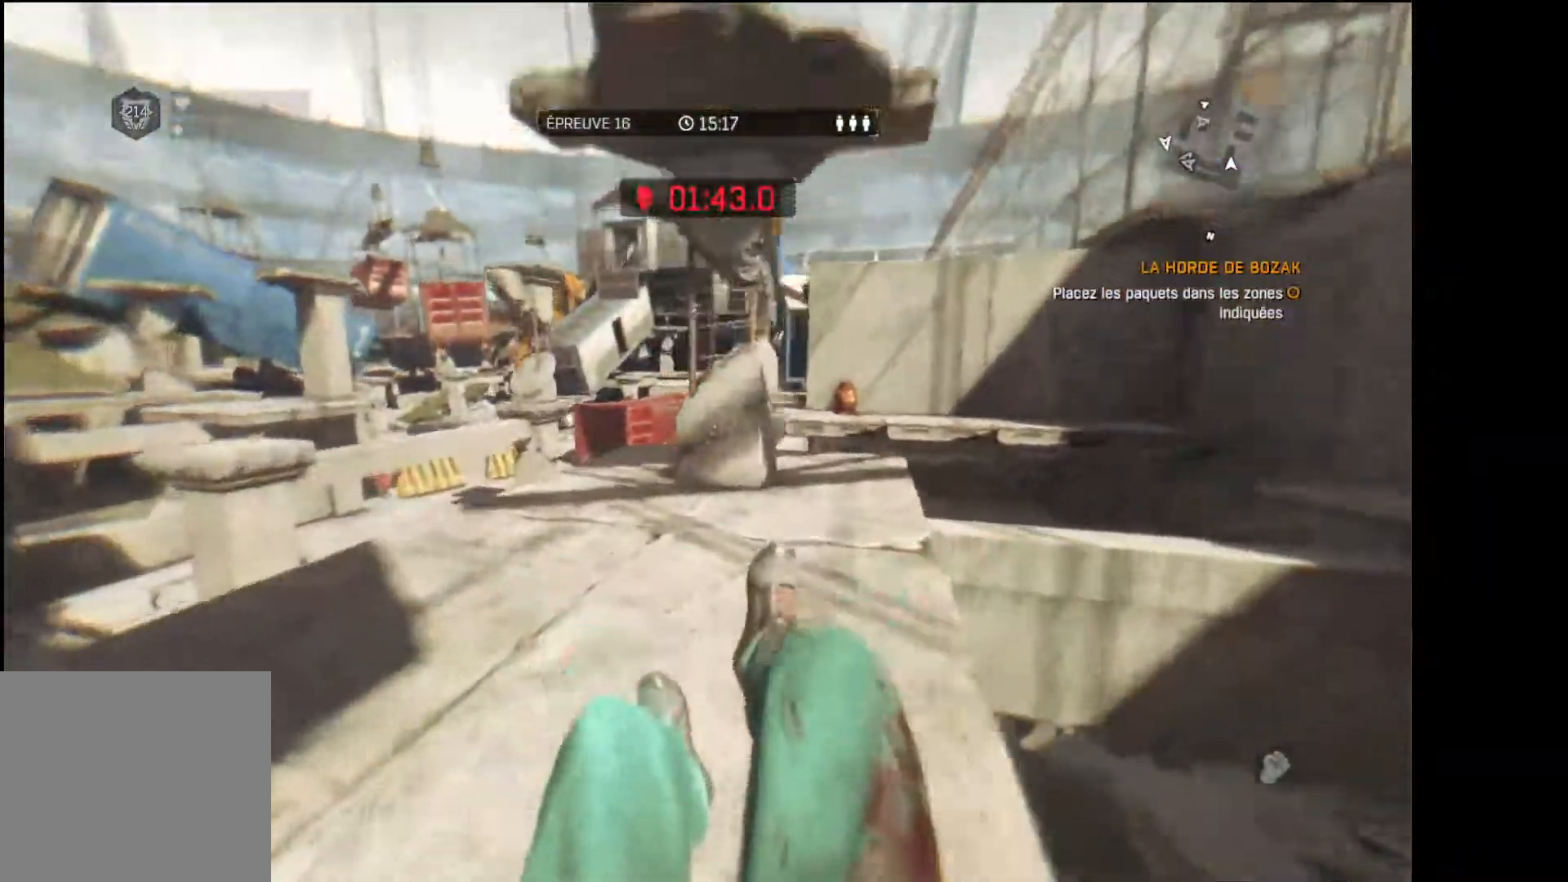
{"buttons": [], "left_stick": "up", "right_stick": "center", "events": [[117, "right_stick", "center"], [500, "L3", "up"]]}
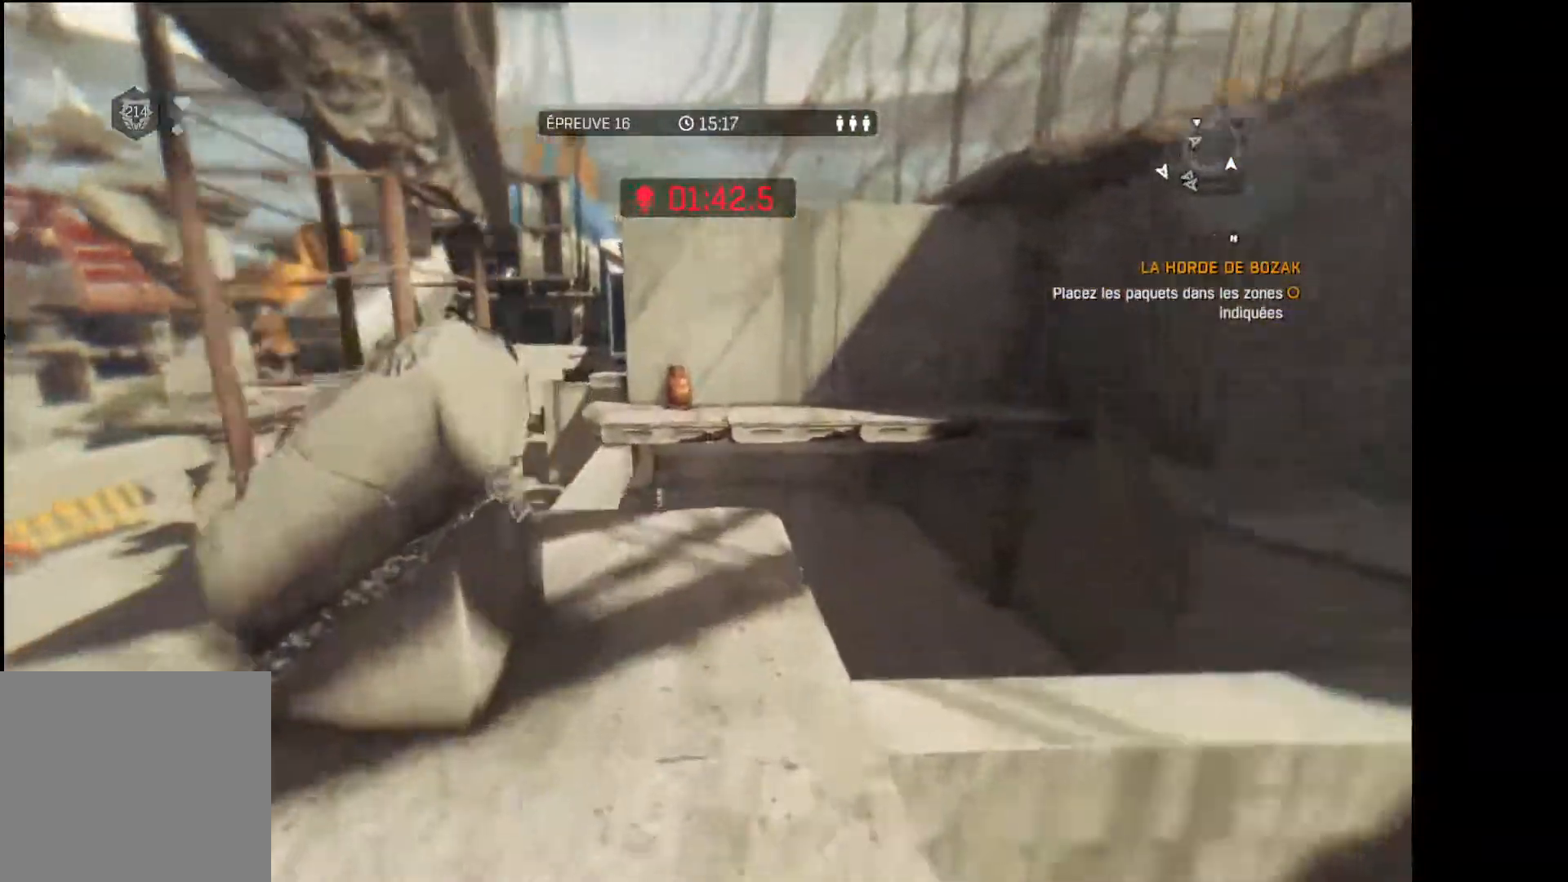
{"buttons": [], "left_stick": "up", "right_stick": "center", "events": [[283, "right_stick", "left"], [350, "right_stick", "center"]]}
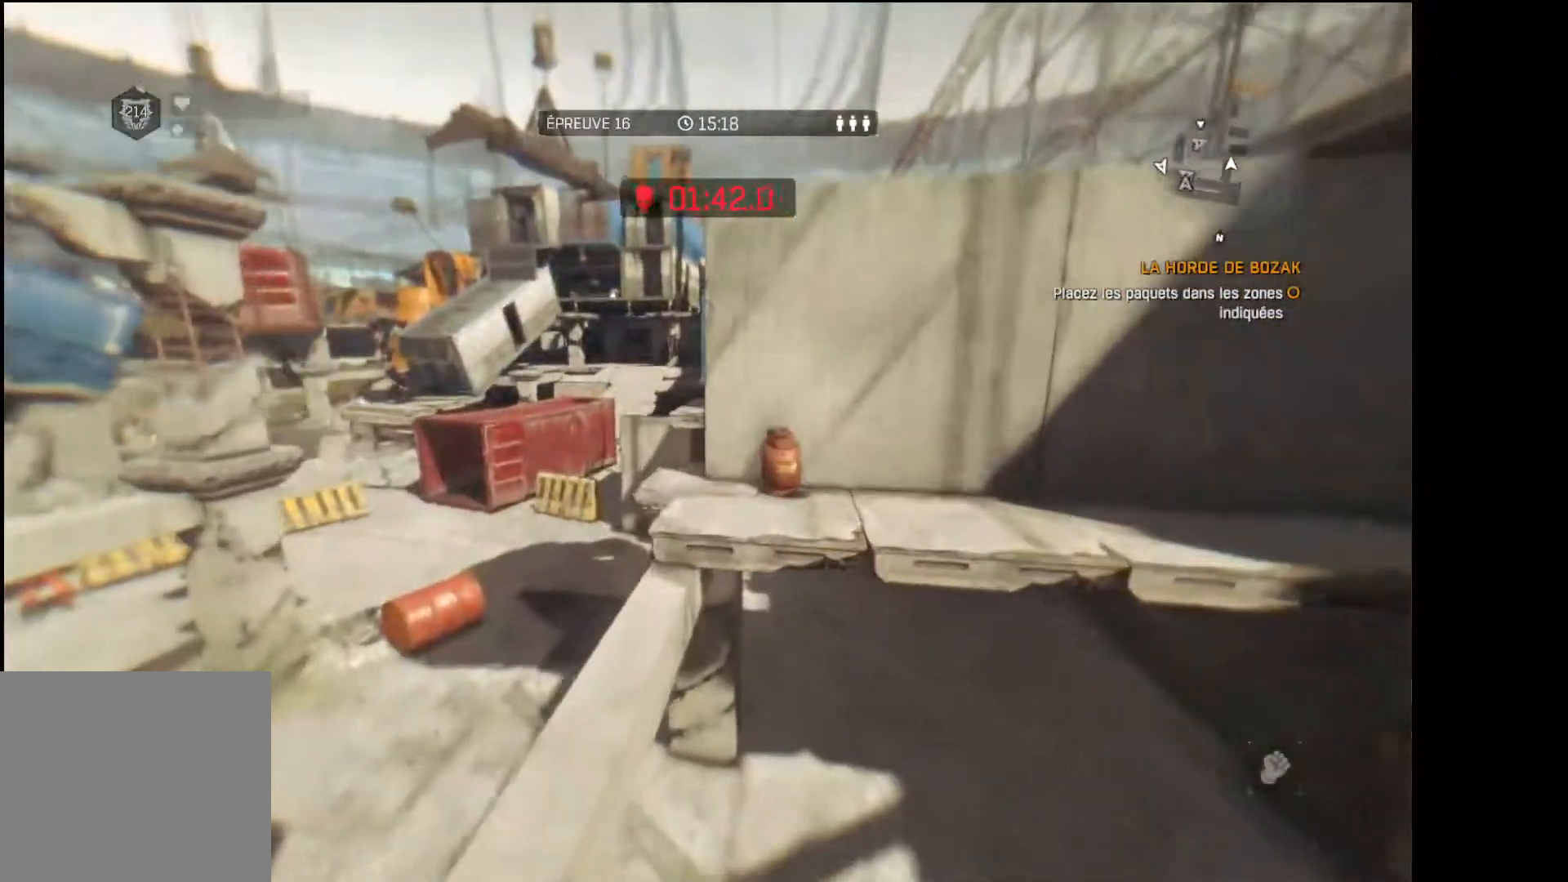
{"buttons": ["R1"], "left_stick": "up", "right_stick": "center", "events": [[67, "R1", "down"]]}
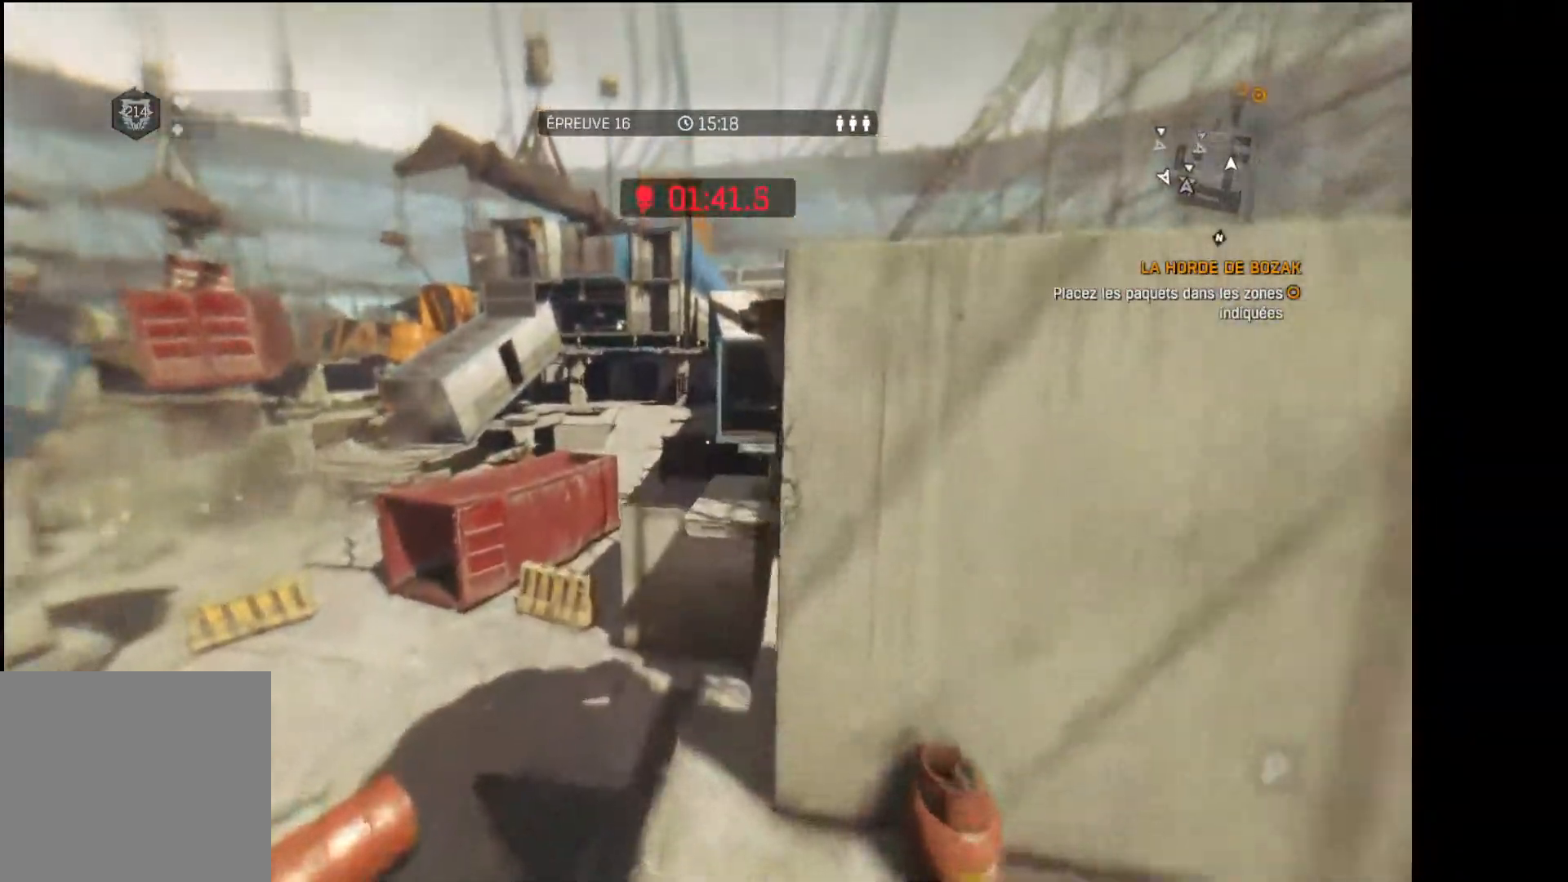
{"buttons": ["R1"], "left_stick": "up", "right_stick": "center", "events": [[17, "R1", "up"], [267, "right_stick", "right"], [483, "R1", "down"], [483, "right_stick", "center"]]}
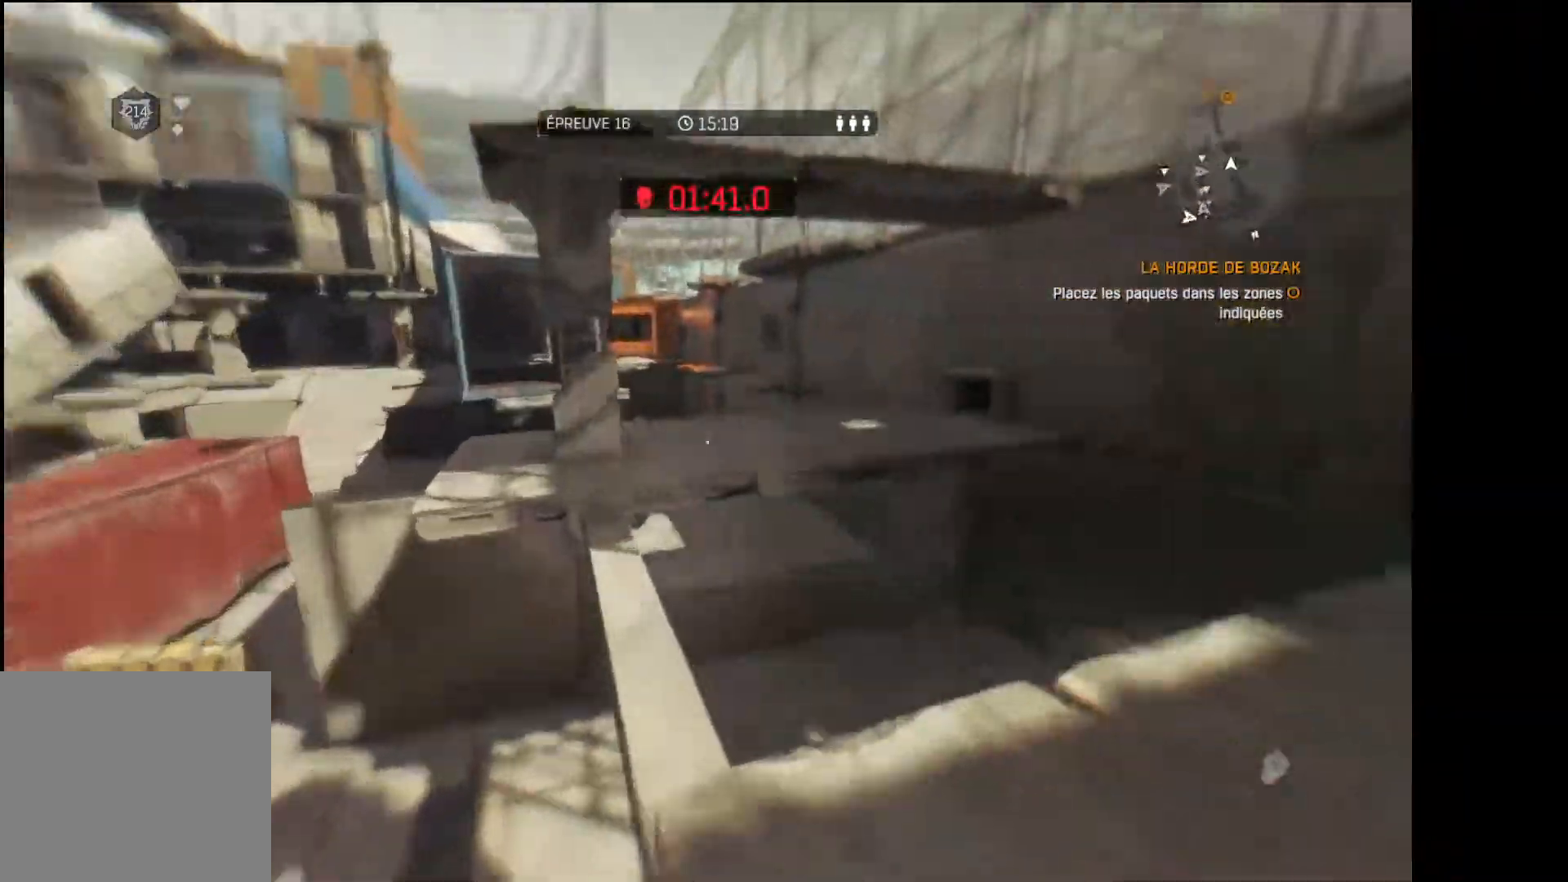
{"buttons": ["R1"], "left_stick": "up", "right_stick": "center", "events": []}
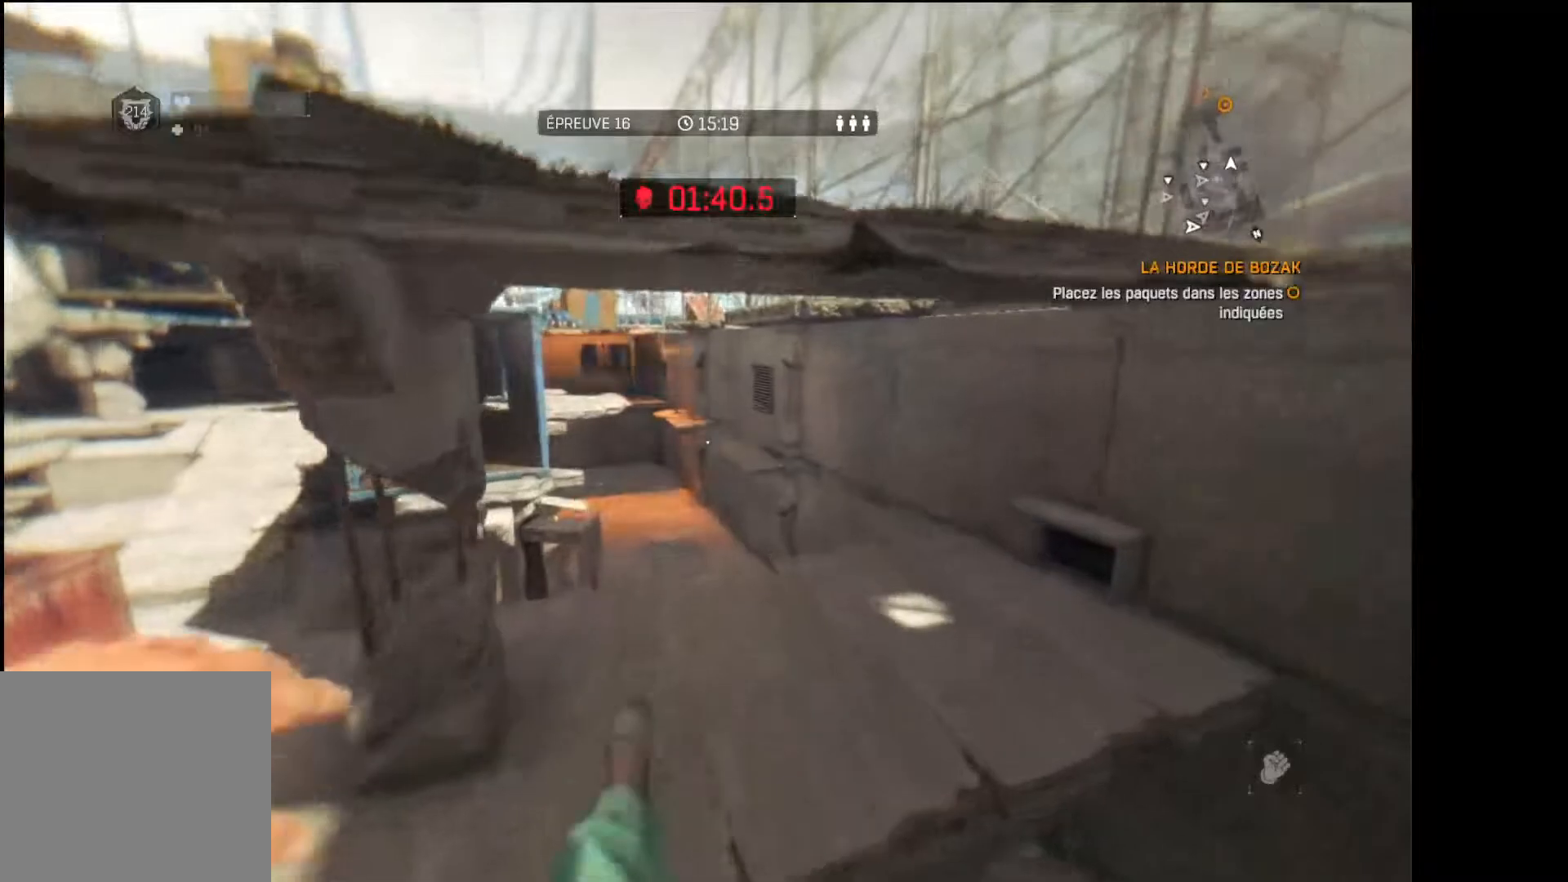
{"buttons": [], "left_stick": "up", "right_stick": "center", "events": [[400, "R1", "up"]]}
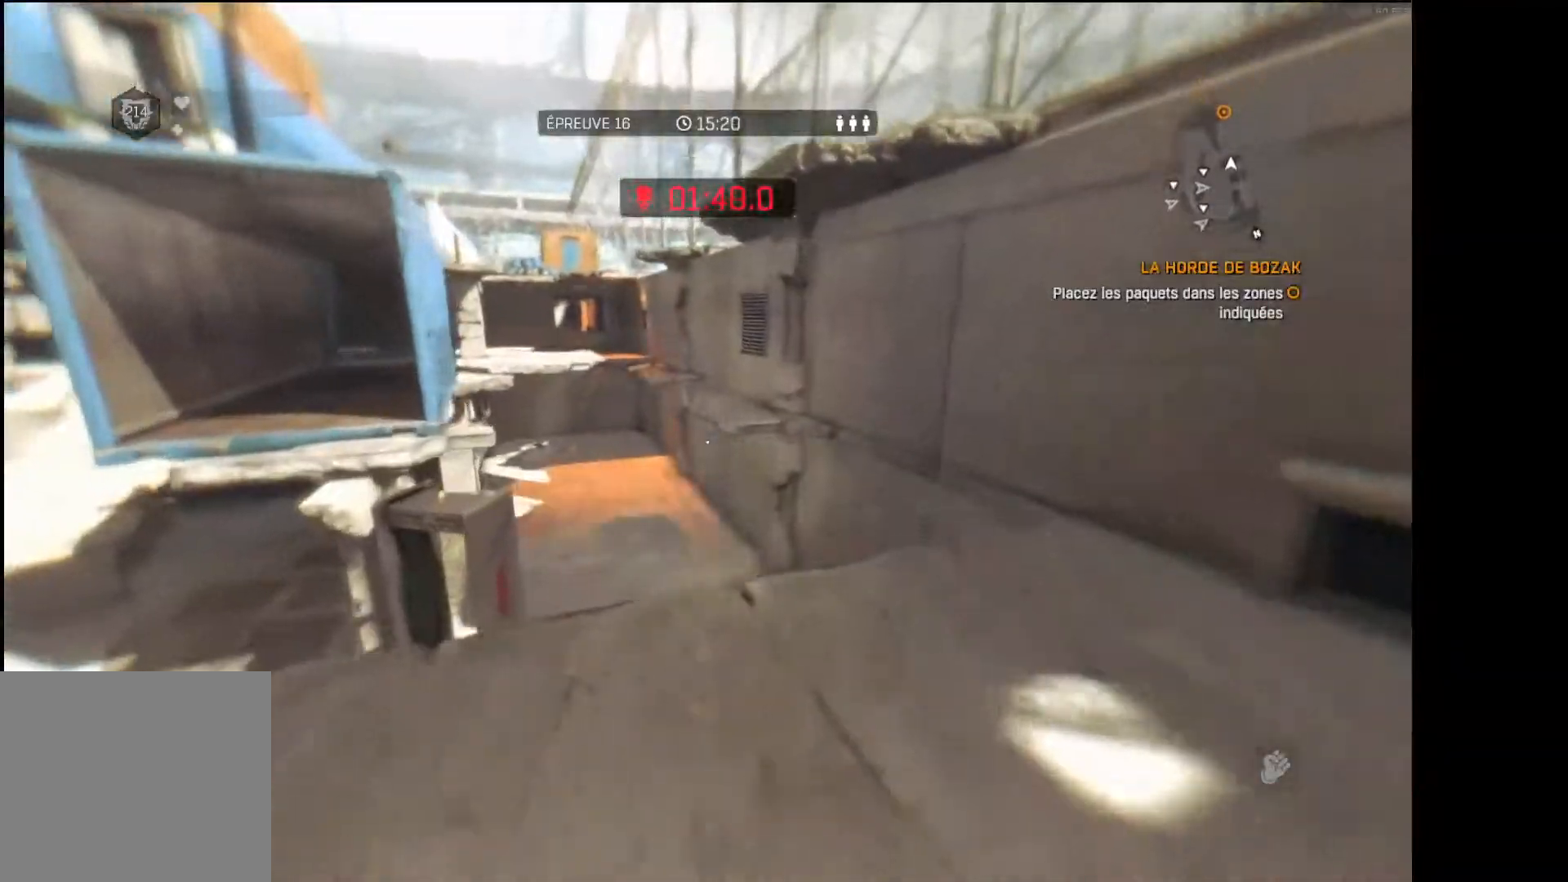
{"buttons": ["R1"], "left_stick": "up", "right_stick": "center", "events": [[67, "right_stick", "down-left"], [117, "right_stick", "center"], [483, "R1", "down"]]}
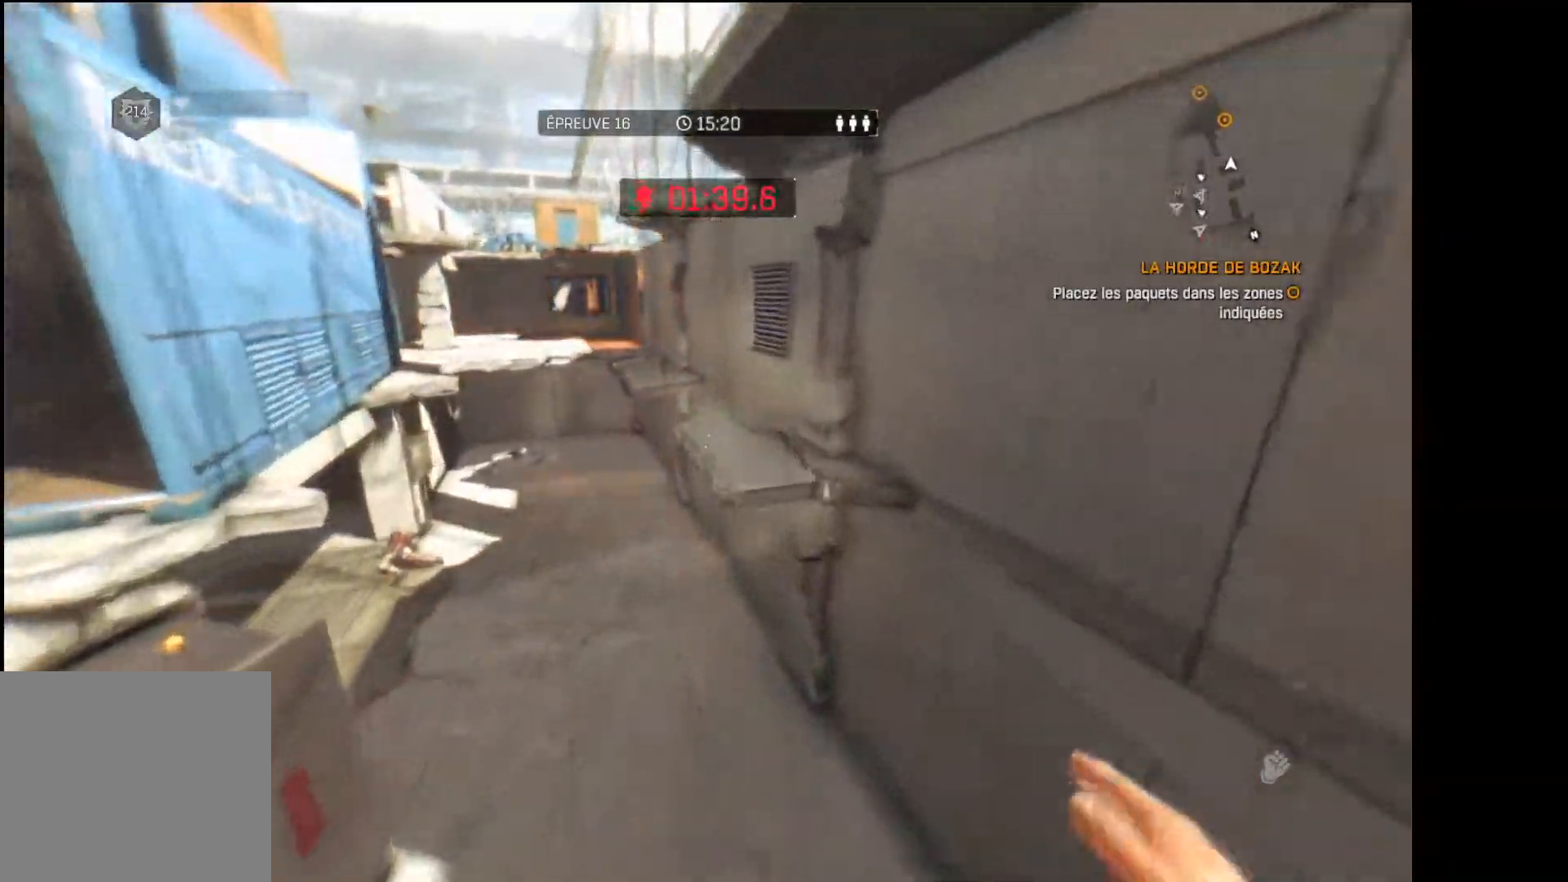
{"buttons": ["R1"], "left_stick": "up", "right_stick": "center", "events": []}
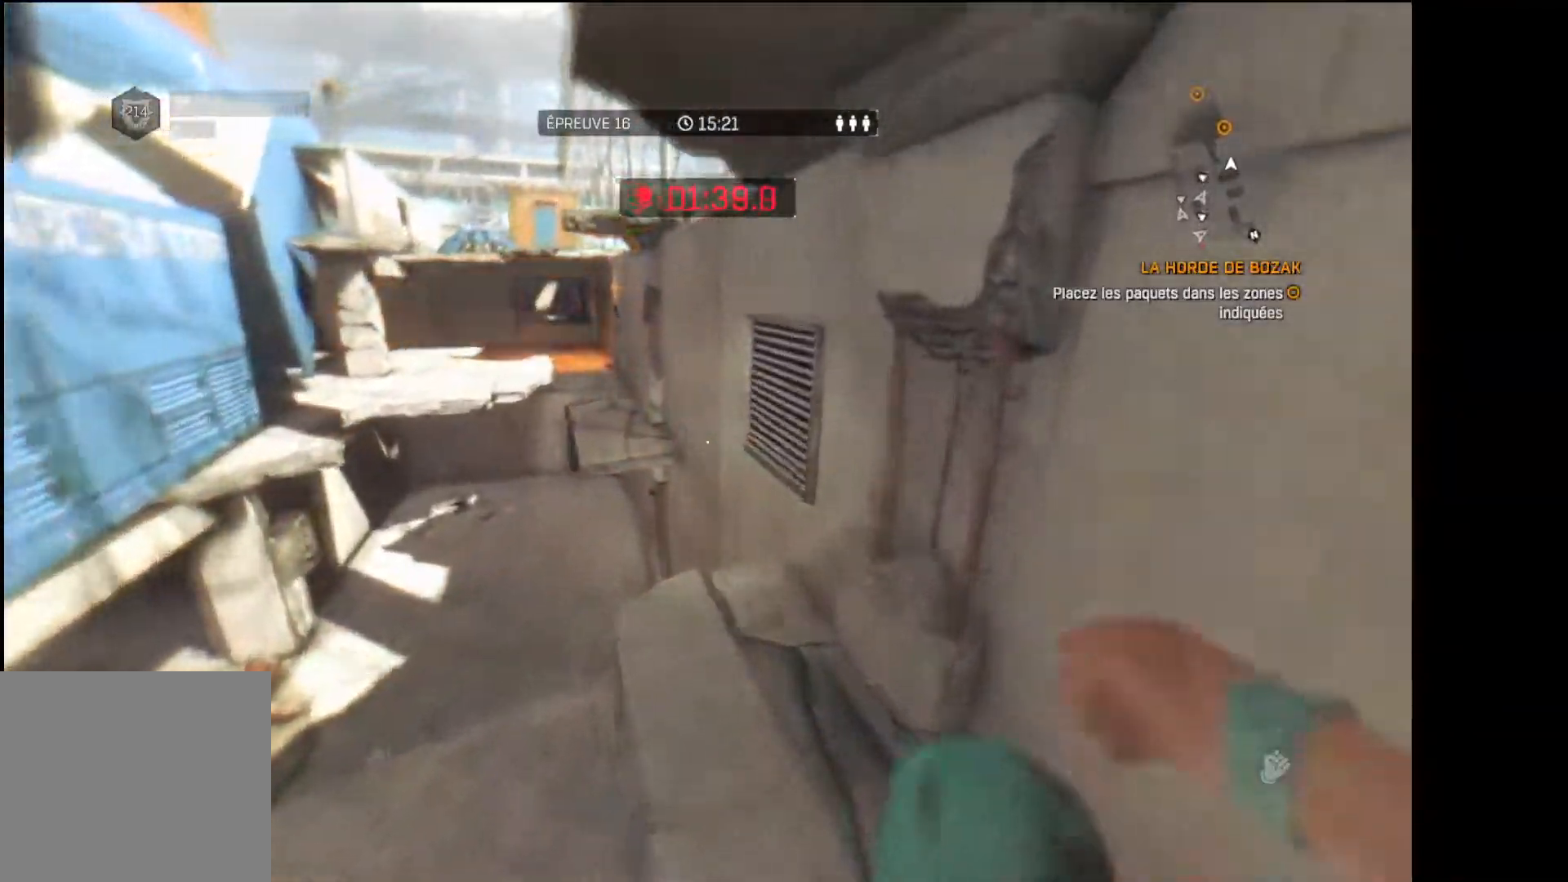
{"buttons": ["R1"], "left_stick": "up", "right_stick": "center", "events": [[17, "R1", "up"], [150, "right_stick", "up-left"], [300, "right_stick", "center"], [350, "R1", "down"]]}
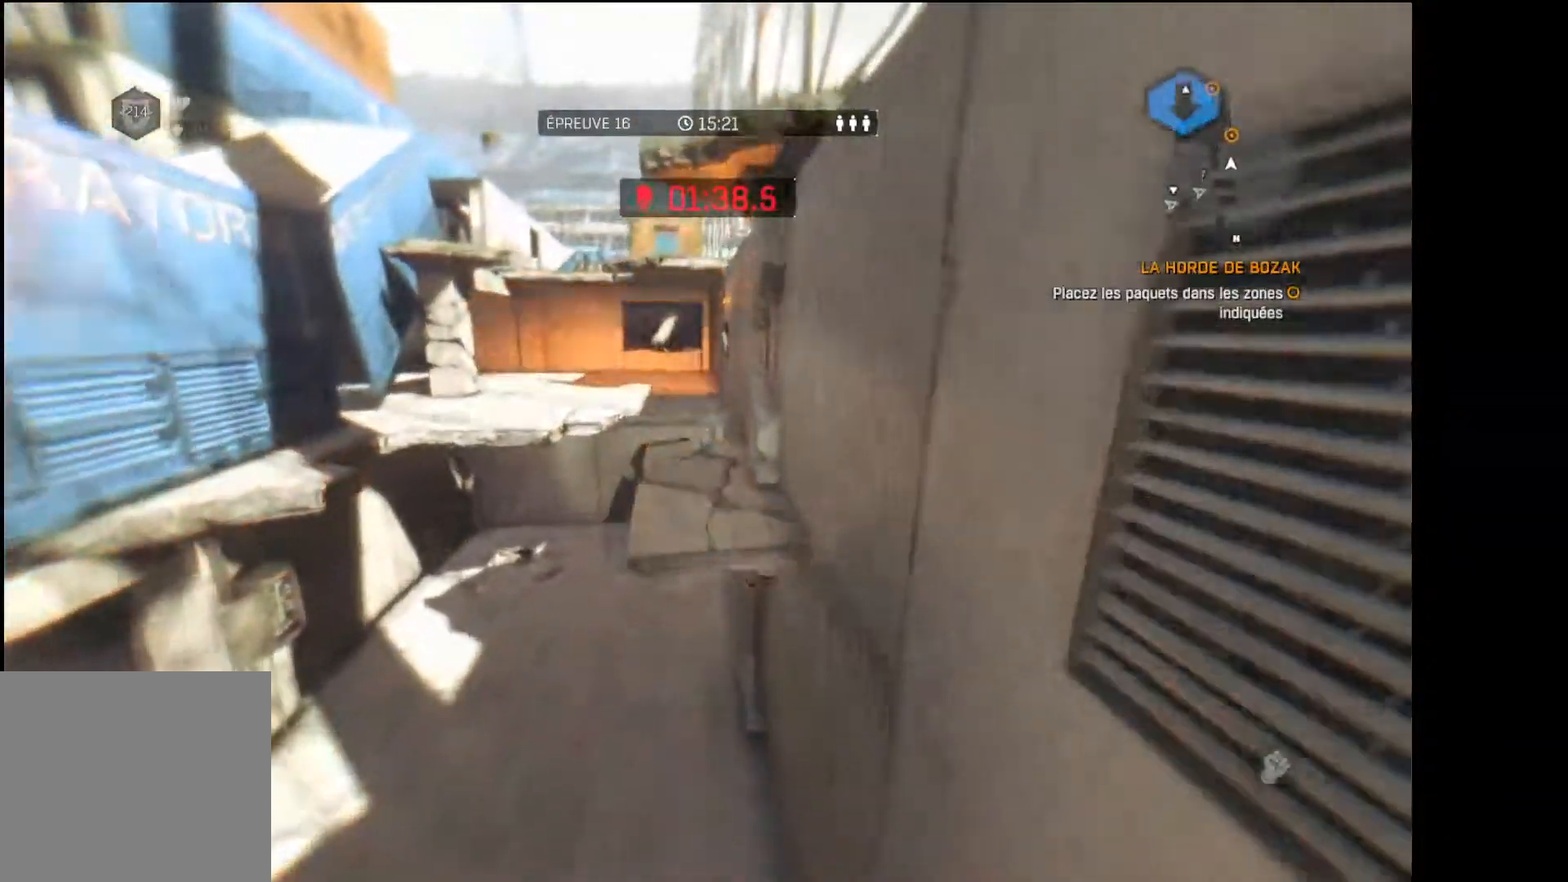
{"buttons": [], "left_stick": "up", "right_stick": "center", "events": [[433, "R1", "up"]]}
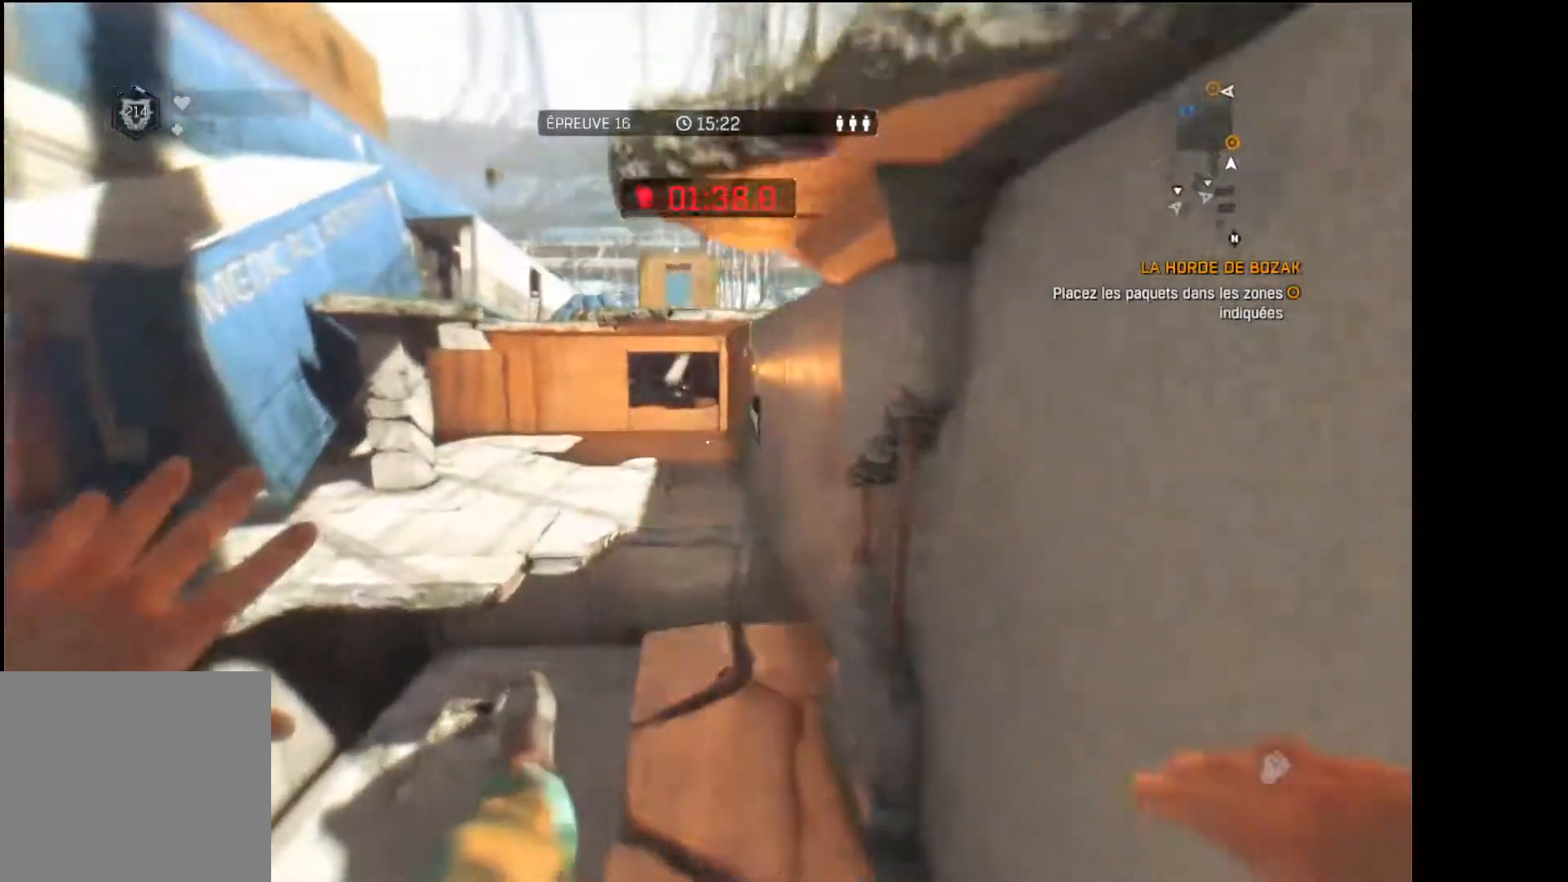
{"buttons": ["R1"], "left_stick": "up", "right_stick": "center", "events": [[367, "R1", "down"]]}
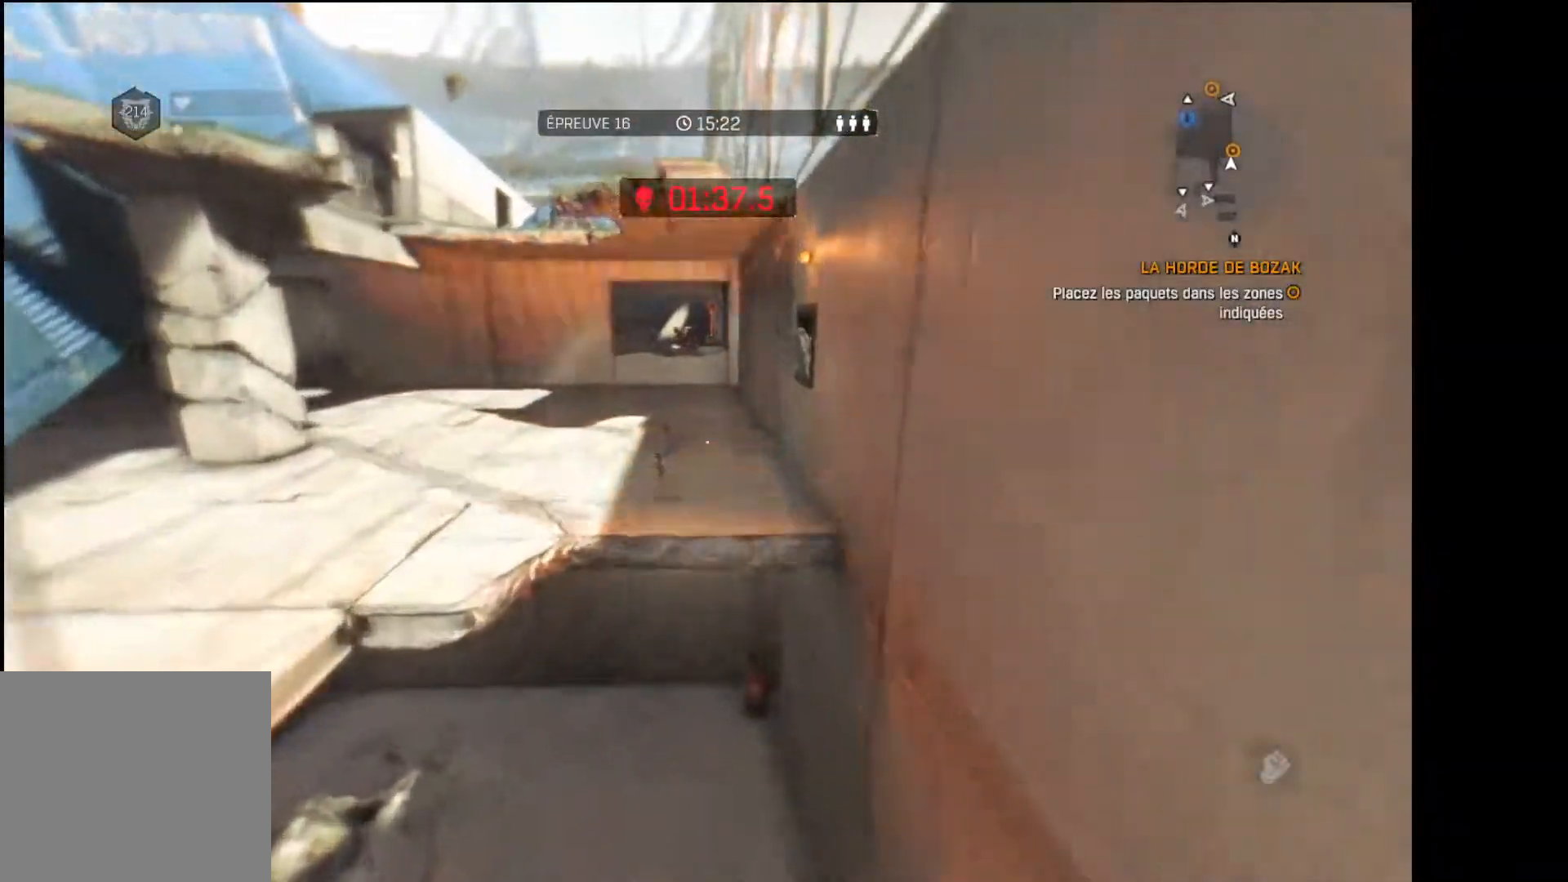
{"buttons": [], "left_stick": "up", "right_stick": "right", "events": [[433, "right_stick", "right"], [450, "R1", "up"]]}
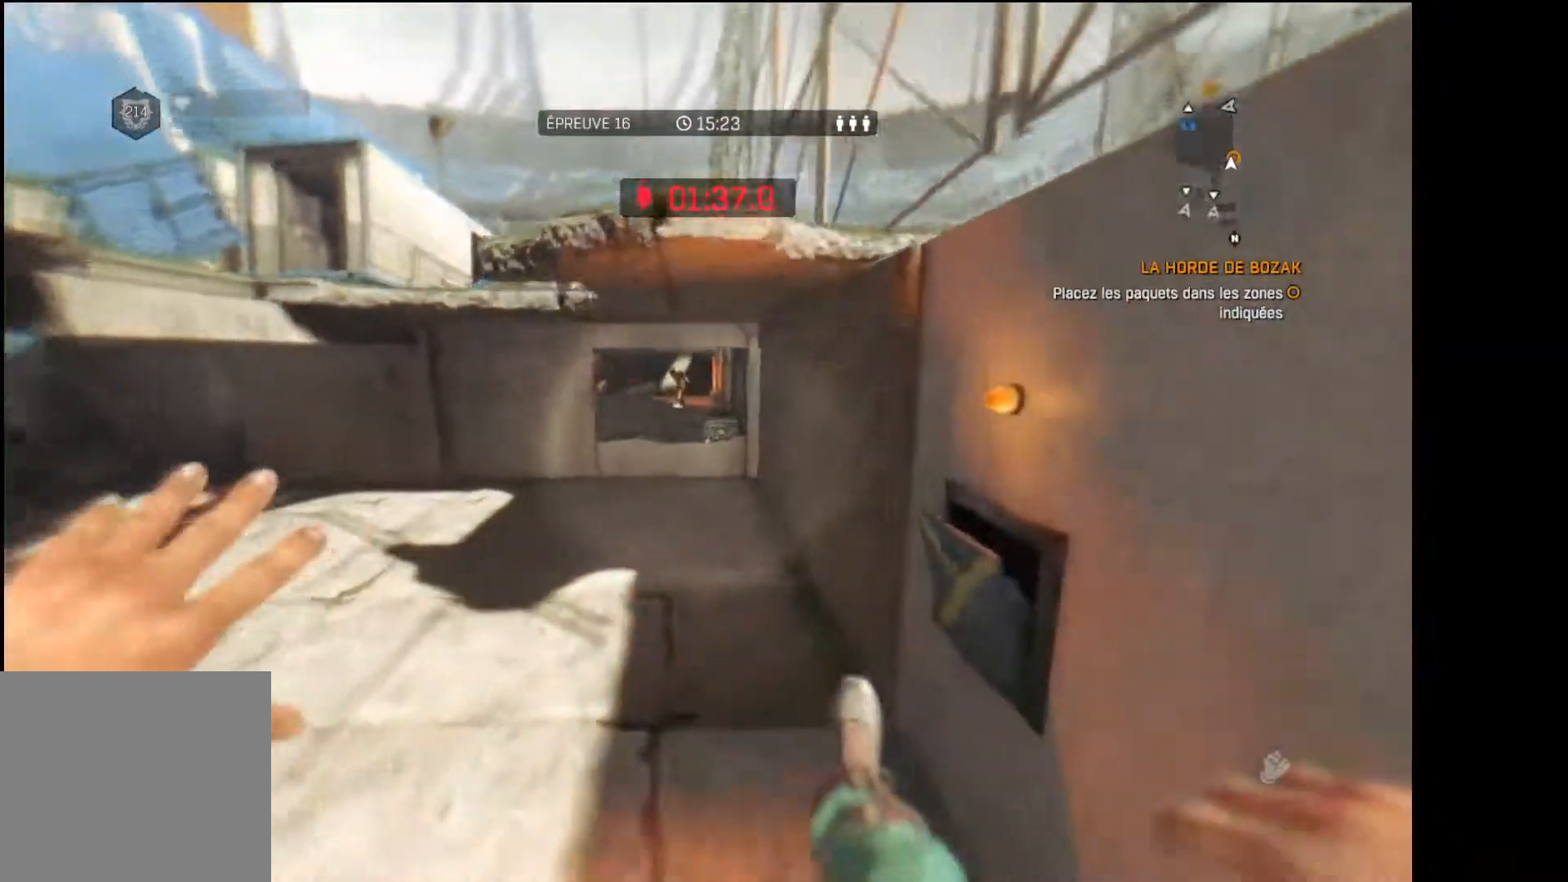
{"buttons": [], "left_stick": "up", "right_stick": "center", "events": [[100, "left_stick", "left"], [133, "right_stick", "center"], [183, "X", "down"], [250, "X", "up"], [250, "left_stick", "center"], [317, "X", "down"], [383, "X", "up"], [483, "left_stick", "up"]]}
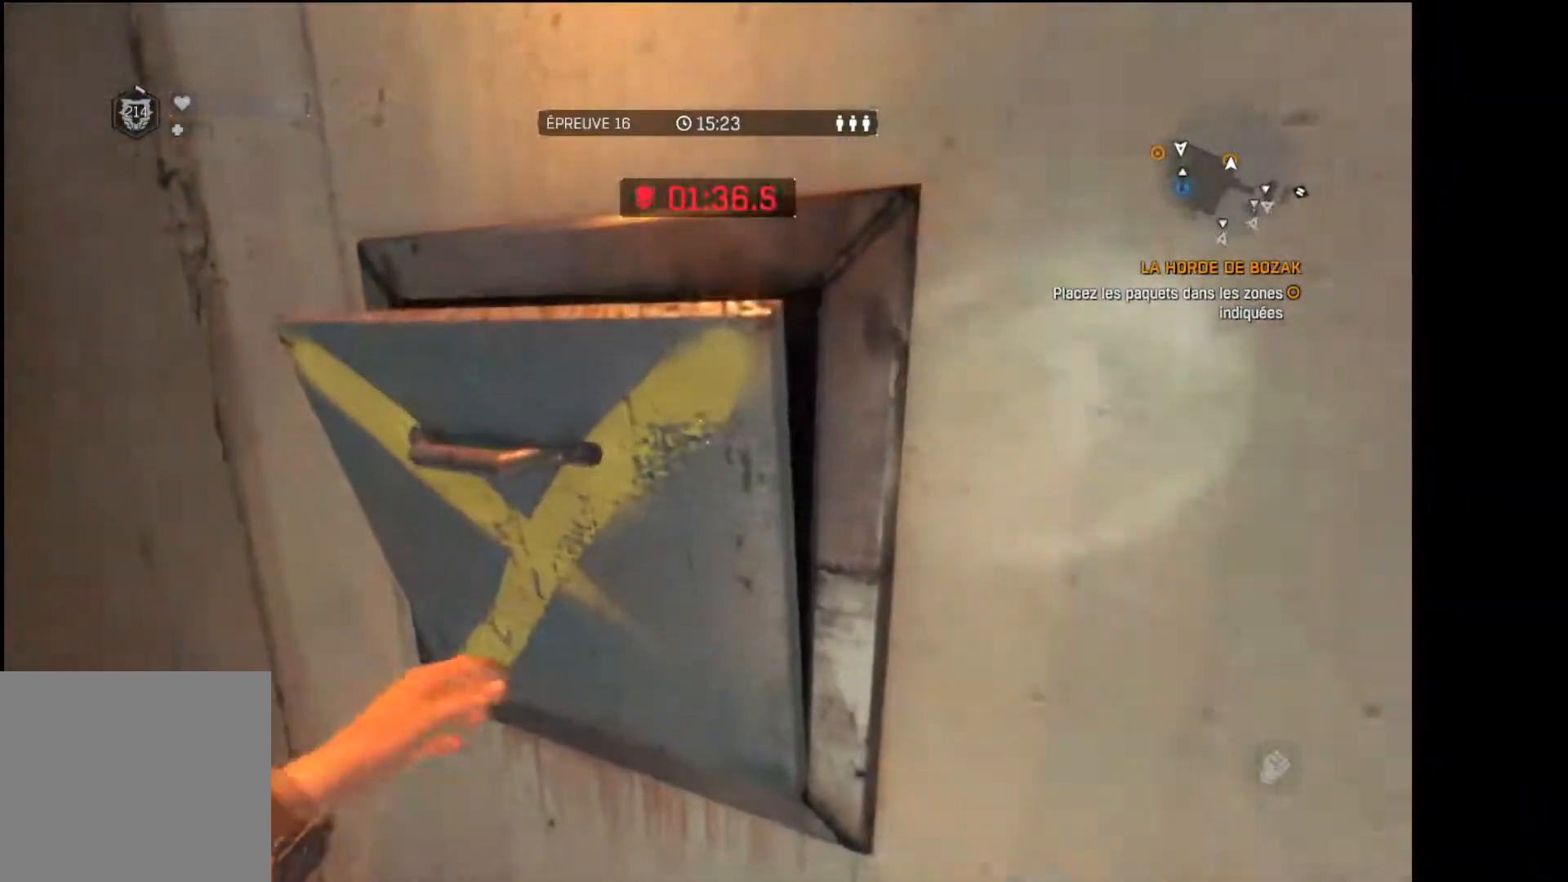
{"buttons": ["L3"], "left_stick": "up", "right_stick": "center", "events": [[83, "right_stick", "left"], [150, "L3", "down"], [267, "right_stick", "center"]]}
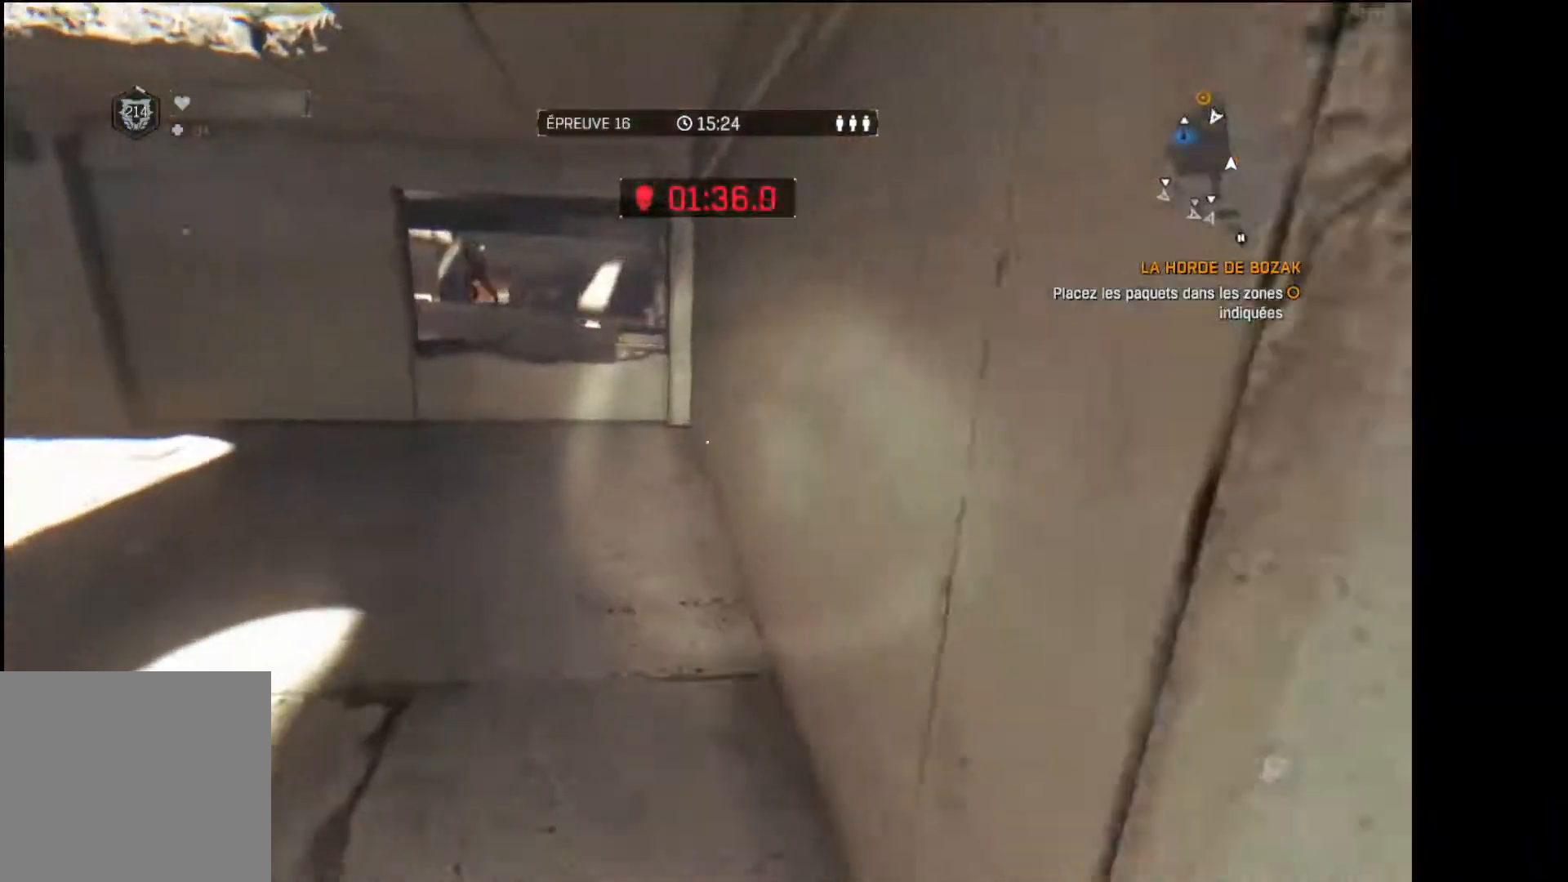
{"buttons": ["R1", "R2"], "left_stick": "up", "right_stick": "left", "events": [[133, "L3", "up"], [283, "R1", "down"], [433, "R2", "down"], [483, "right_stick", "left"]]}
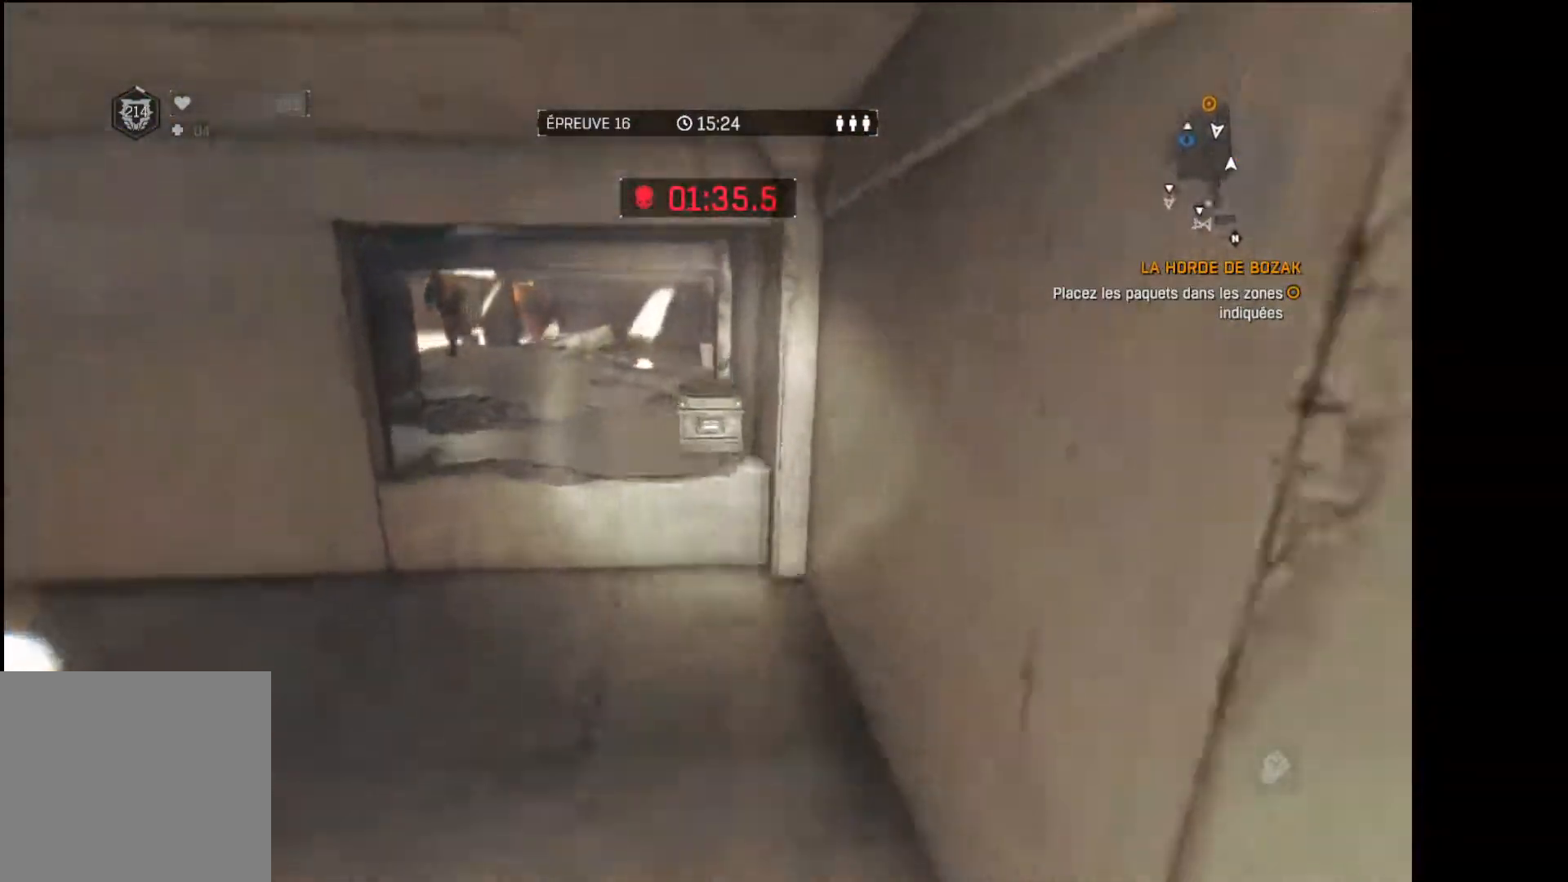
{"buttons": ["R1"], "left_stick": "up", "right_stick": "left", "events": [[67, "right_stick", "center"], [200, "R2", "up"], [433, "right_stick", "left"]]}
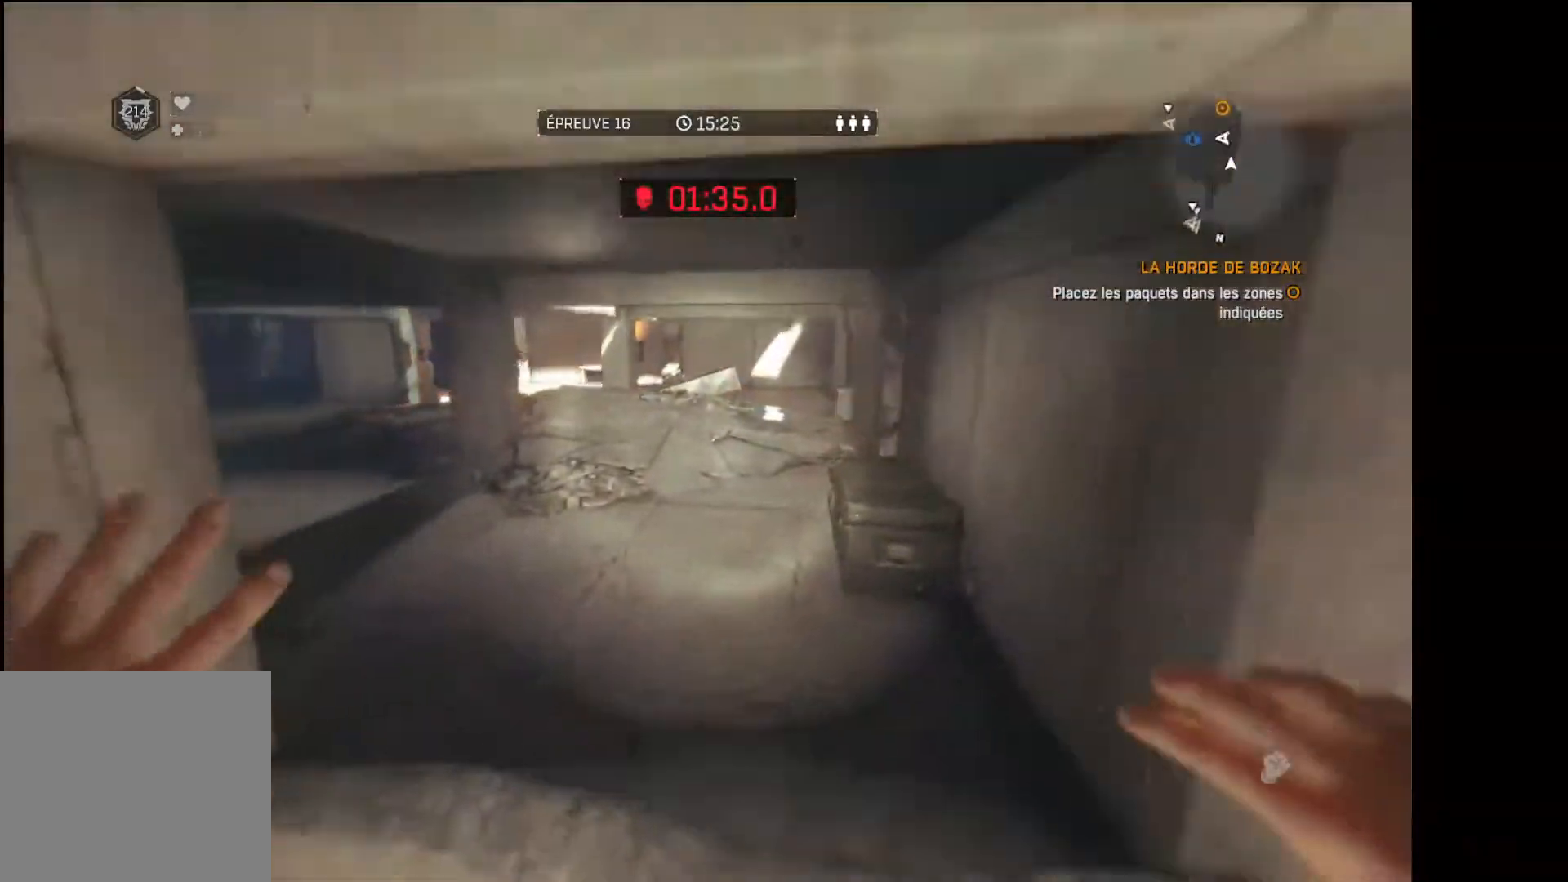
{"buttons": [], "left_stick": "up", "right_stick": "center"}
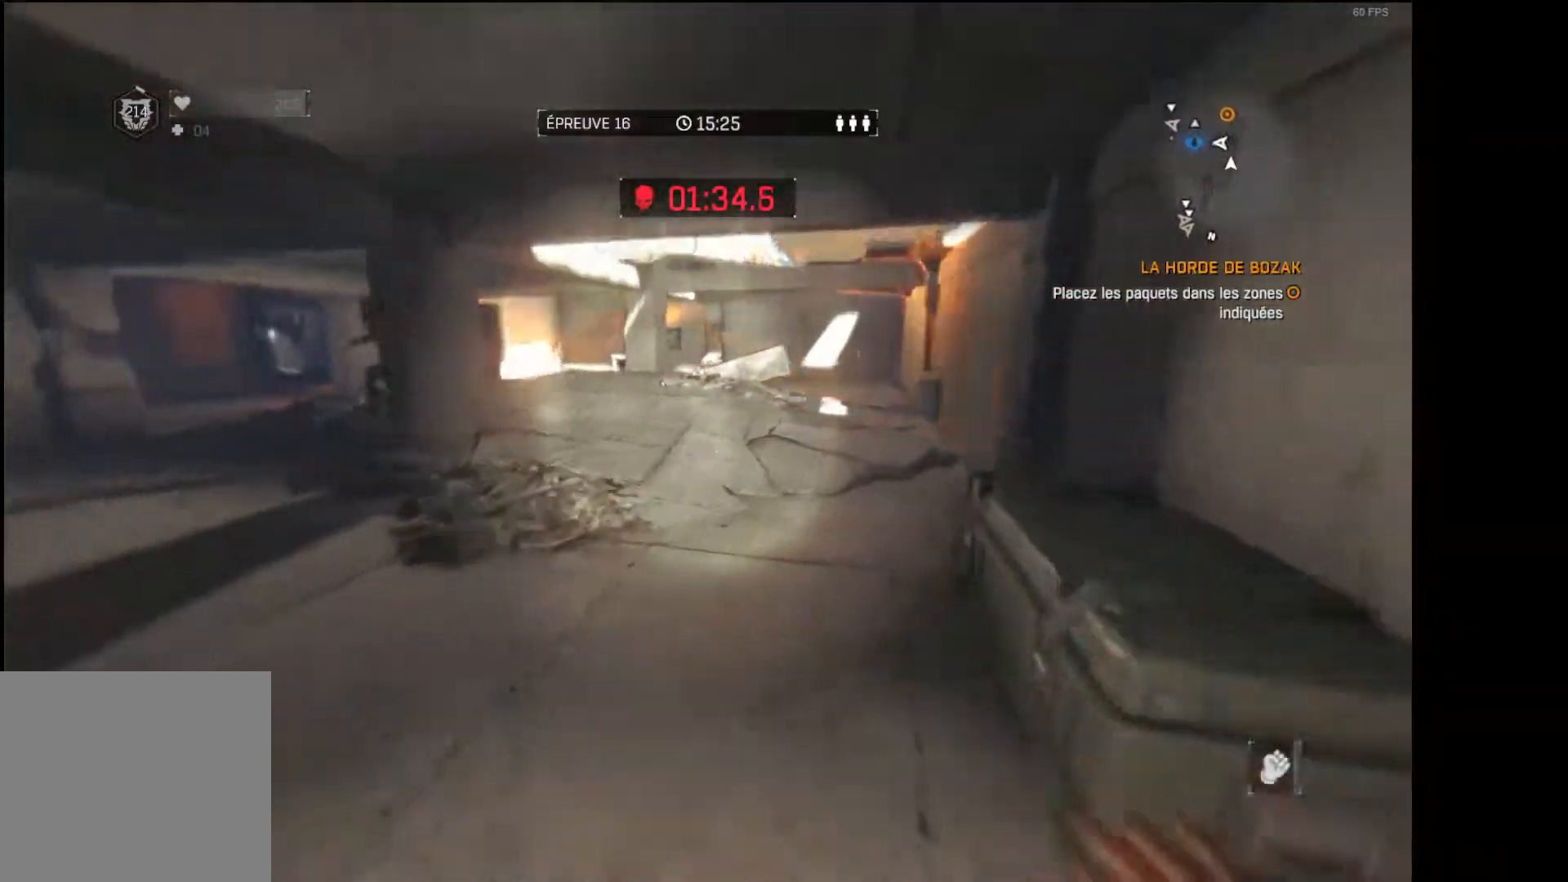
{"buttons": [], "left_stick": "up", "right_stick": "center", "events": []}
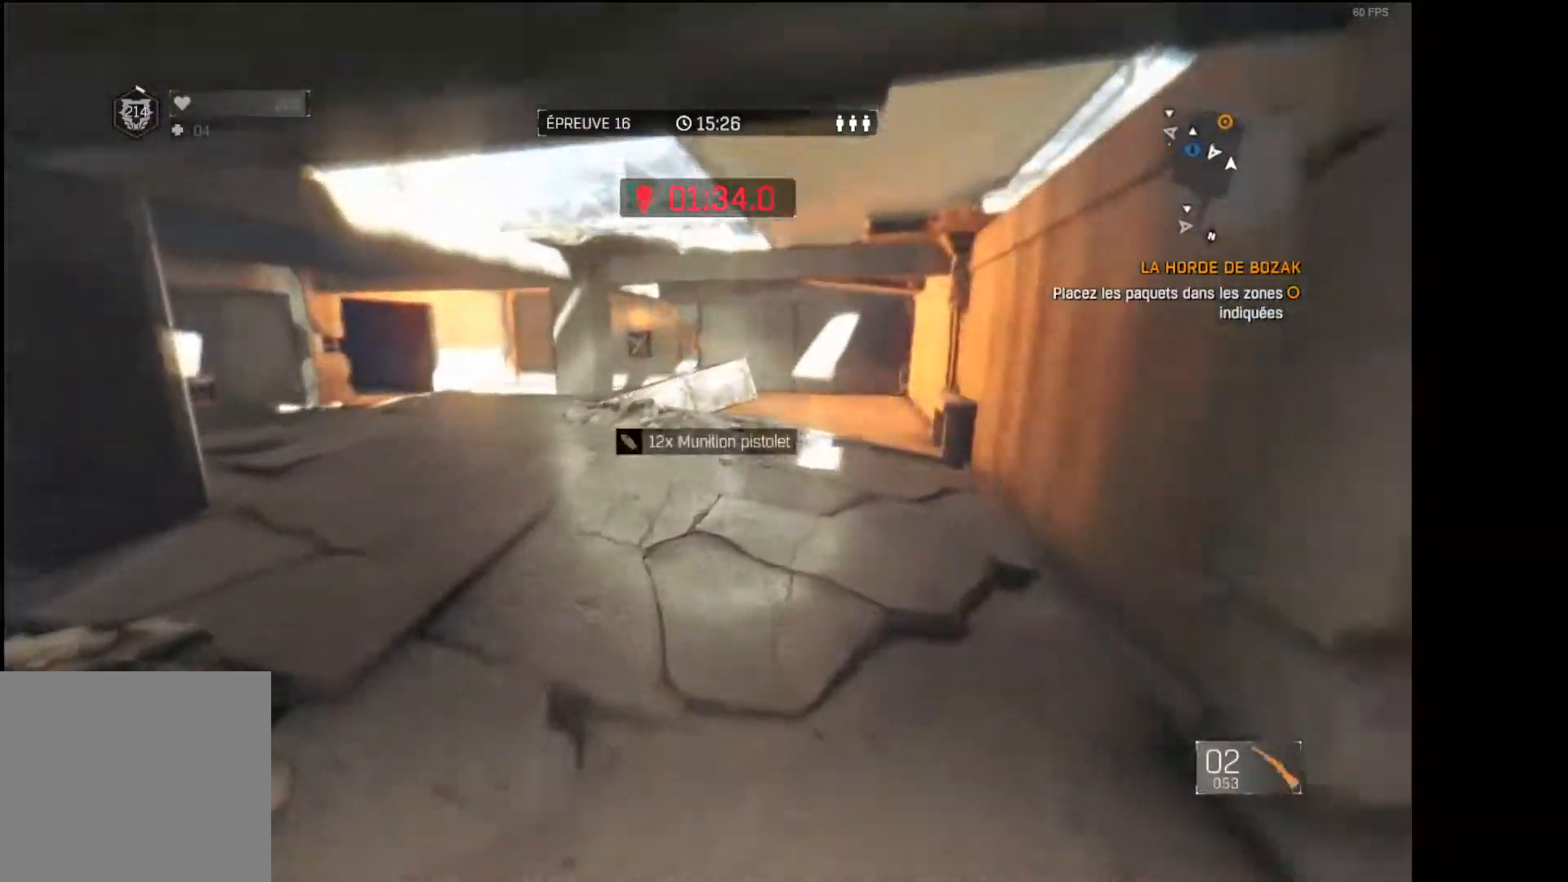
{"buttons": [], "left_stick": "up", "right_stick": "center", "events": [[367, "right_stick", "left"], [450, "right_stick", "center"]]}
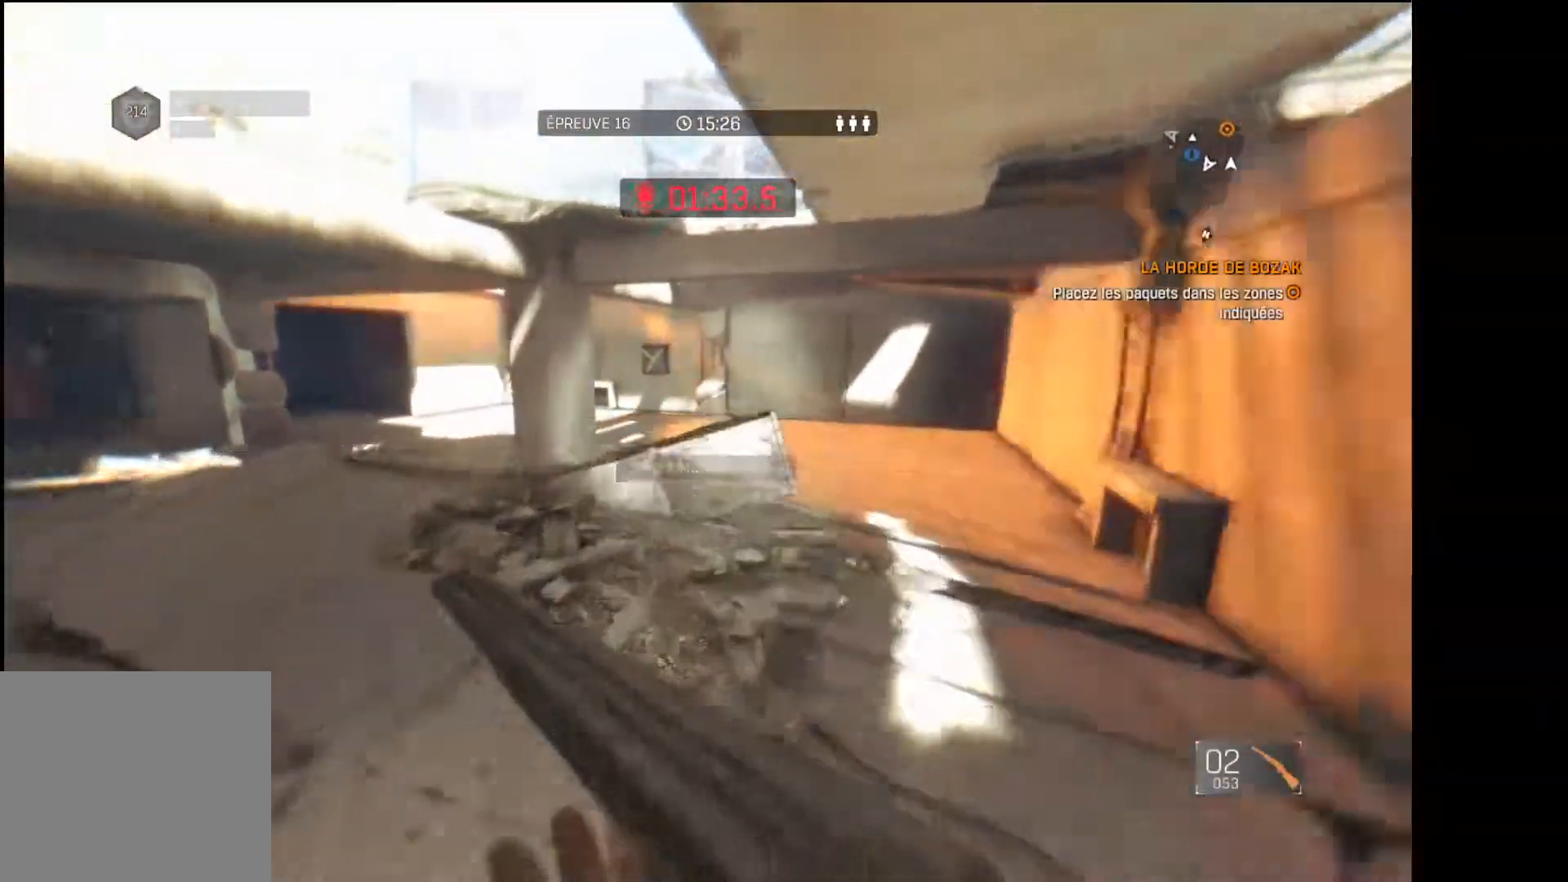
{"buttons": [], "left_stick": "up", "right_stick": "center", "events": [[183, "R1", "down"], [283, "R1", "up"]]}
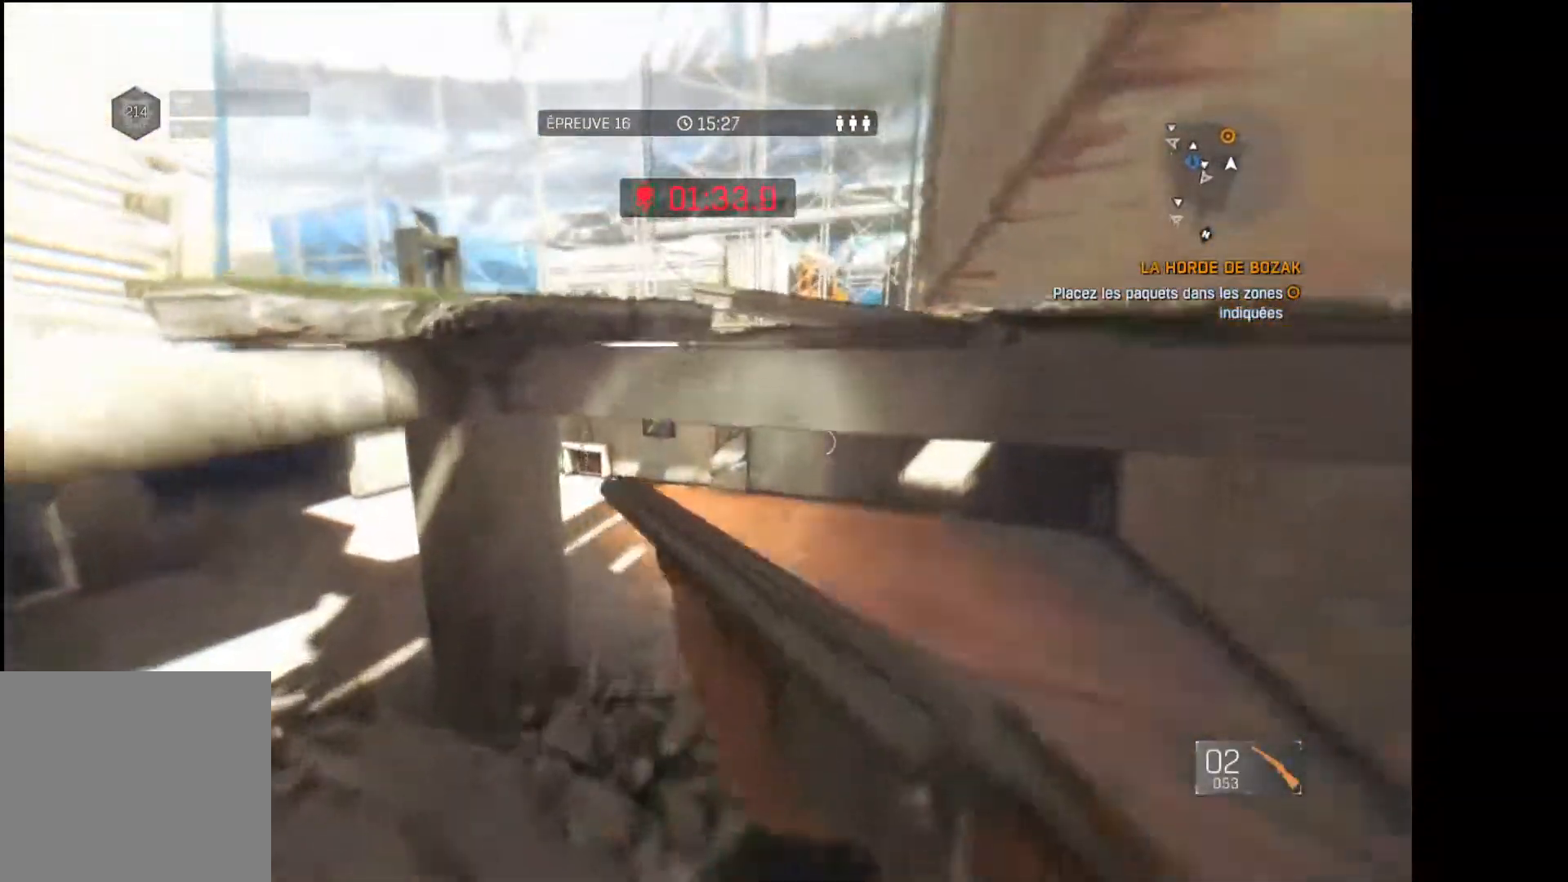
{"buttons": [], "left_stick": "up", "right_stick": "center", "events": []}